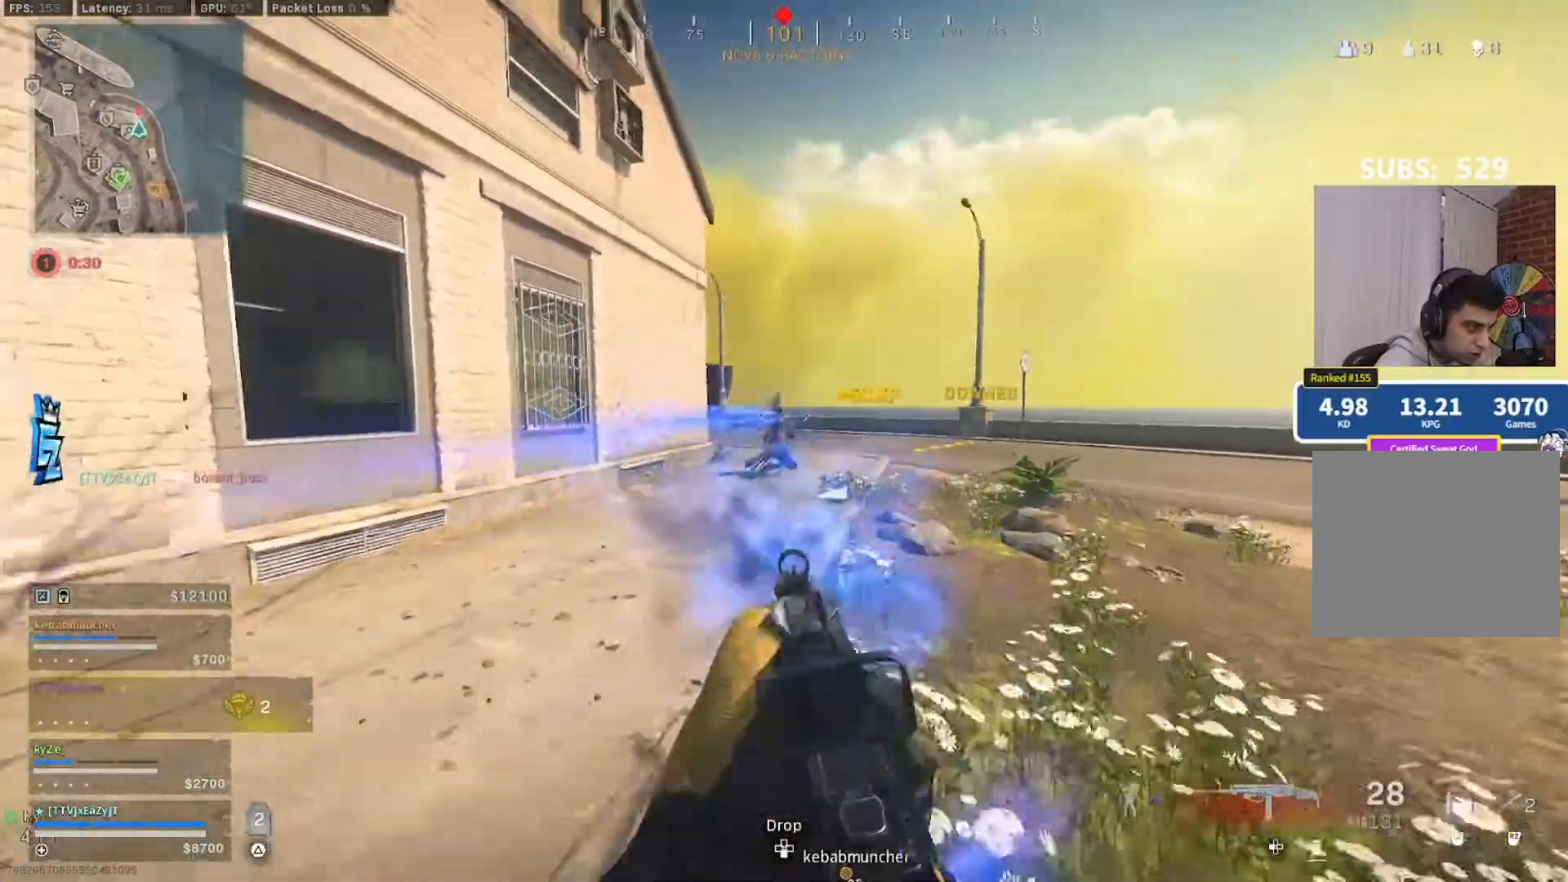
Gameplay with a controller (PlayStation layout); each line is a JSON object with the inputs held at the frame after it. "events" lists button and stick changes between this image and that frame as [ms after this image, input, new state], when the widget could be followed in between. Not read: L1.
{"buttons": [], "left_stick": "up-left", "right_stick": "center"}
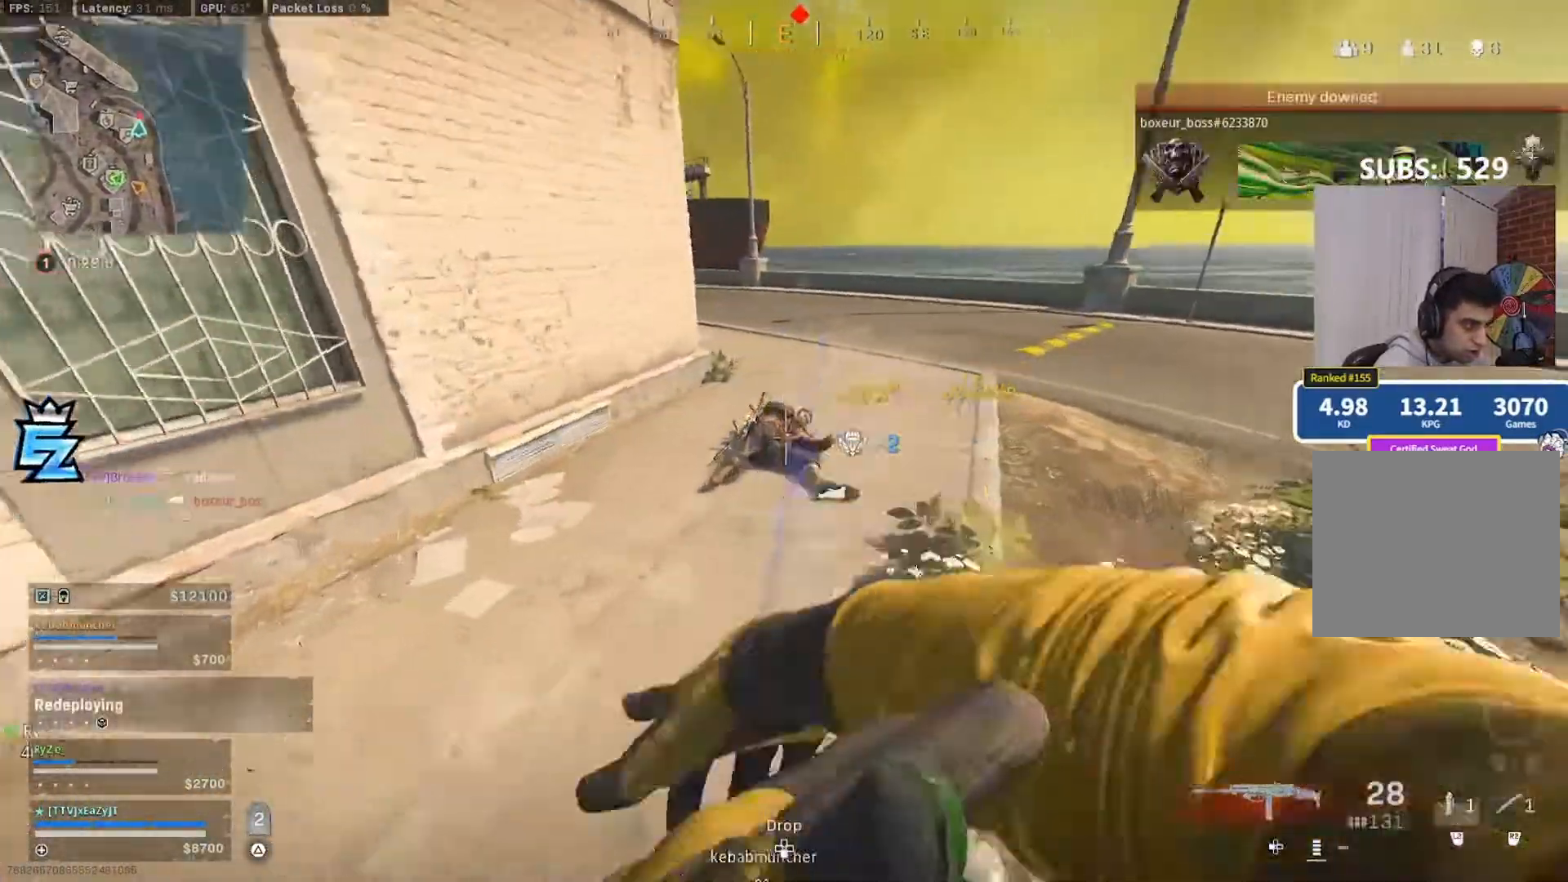
{"buttons": [], "left_stick": "up-left", "right_stick": "up", "events": [[50, "left_stick", "down"], [83, "right_stick", "left"], [350, "left_stick", "up-left"], [383, "right_stick", "center"], [417, "L3", "down"], [483, "L3", "up"], [483, "right_stick", "up"]]}
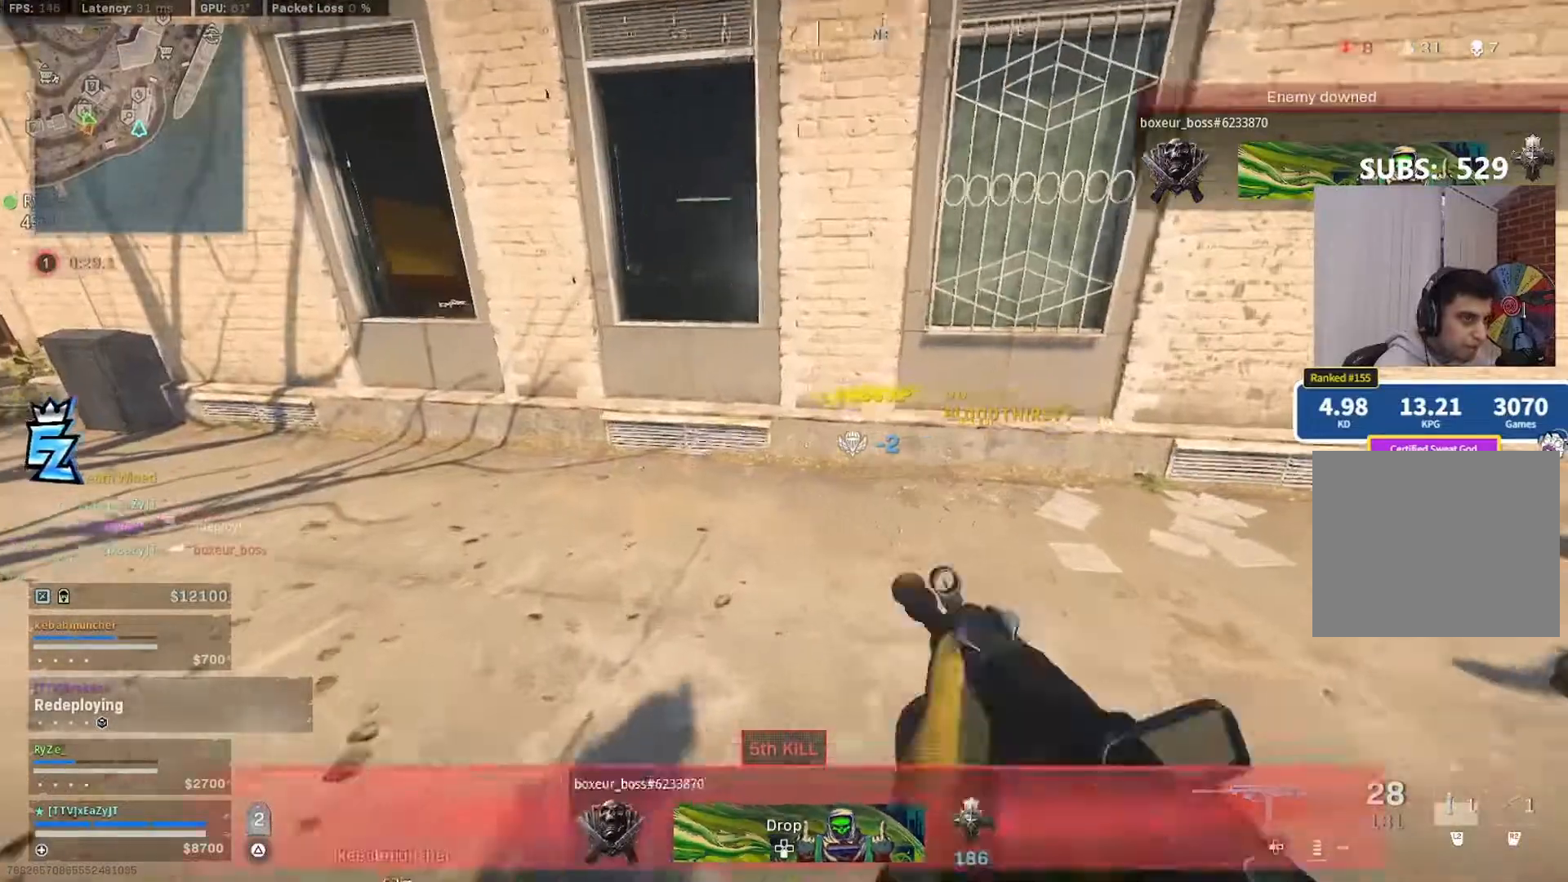
{"buttons": ["R3"], "left_stick": "up", "right_stick": "center", "events": [[83, "L3", "down"], [183, "L3", "up"], [183, "right_stick", "center"], [217, "left_stick", "up"], [250, "right_stick", "right"], [317, "R3", "down"], [383, "R3", "up"], [450, "R3", "down"], [450, "right_stick", "center"]]}
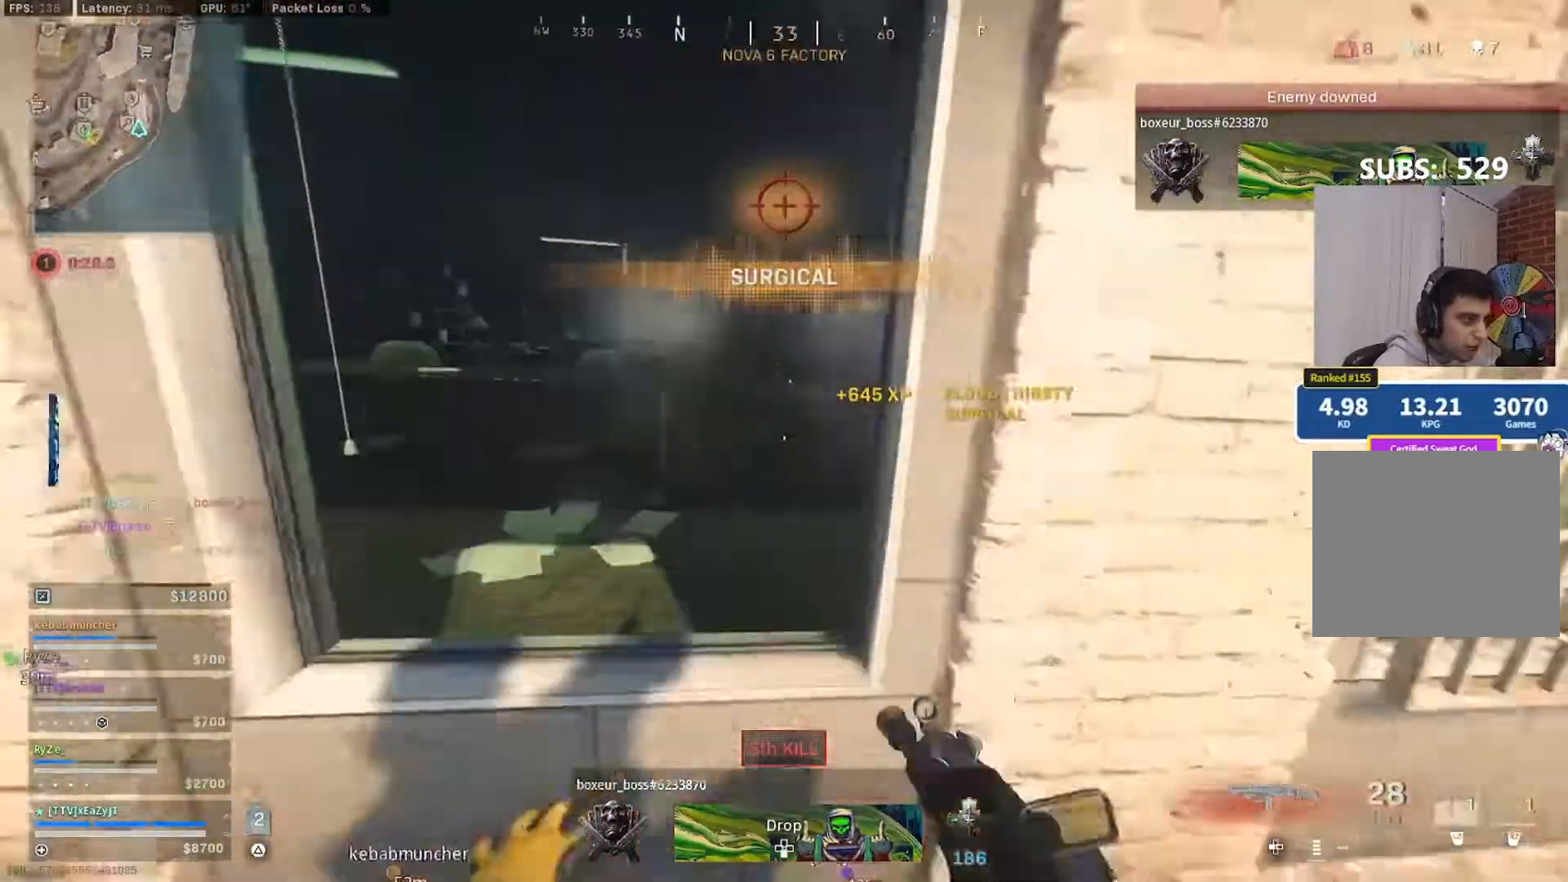
{"buttons": ["SQUARE"], "left_stick": "up-left", "right_stick": "center", "events": [[50, "R3", "up"], [117, "left_stick", "up-left"], [117, "right_stick", "right"], [150, "SQUARE", "down"], [217, "SQUARE", "up"], [217, "right_stick", "center"], [317, "SQUARE", "down"], [383, "SQUARE", "up"], [450, "SQUARE", "down"]]}
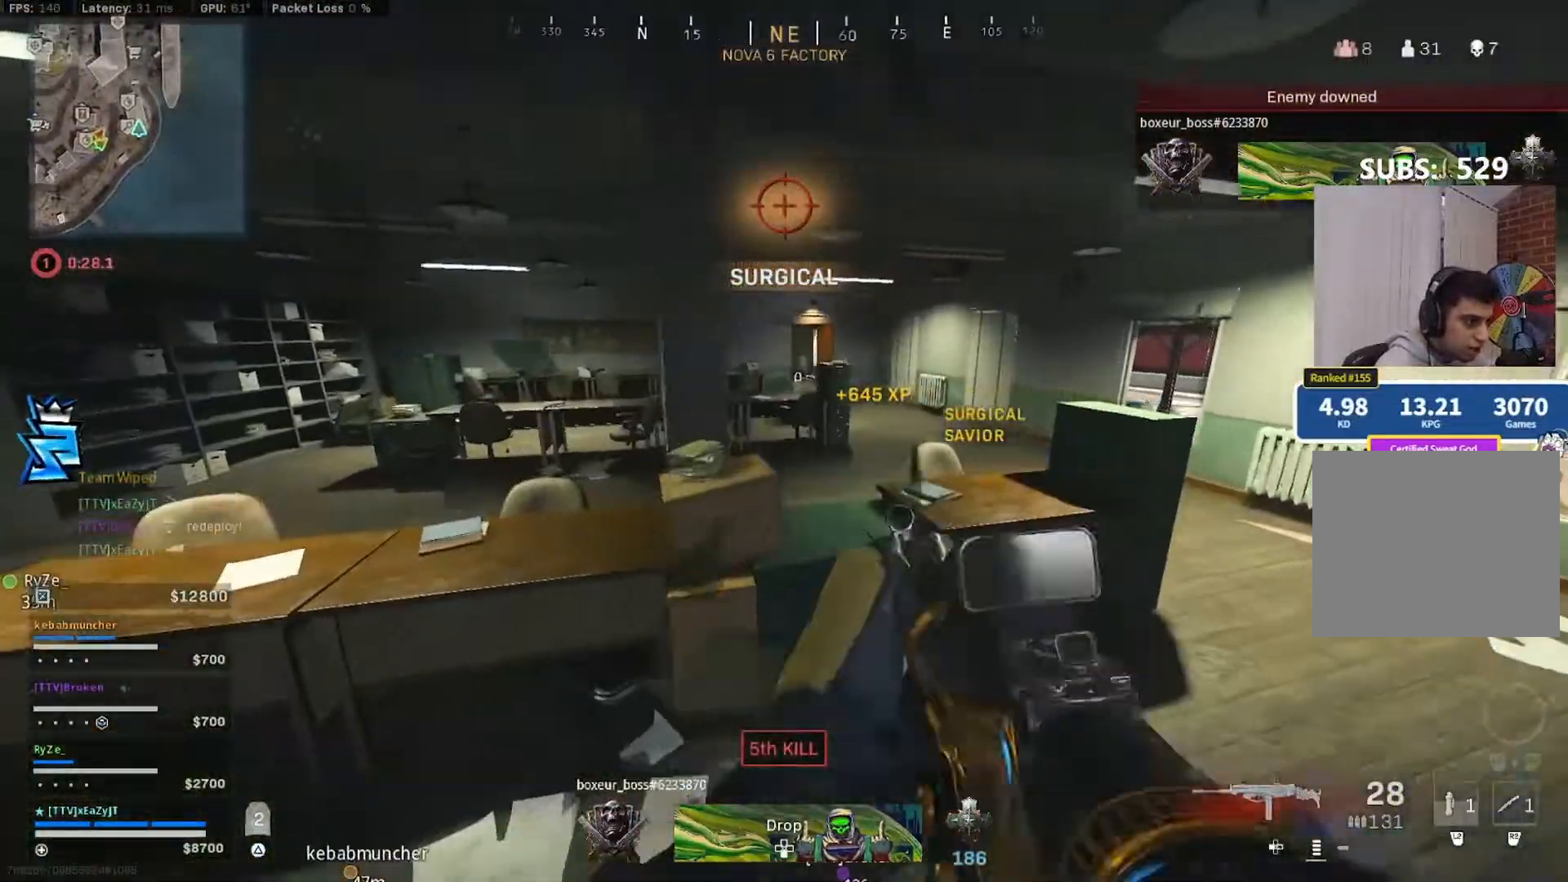
{"buttons": ["CIRCLE"], "left_stick": "up-right", "right_stick": "center", "events": [[17, "R1", "down"], [50, "SQUARE", "up"], [83, "R1", "up"], [117, "left_stick", "up-right"], [150, "right_stick", "up-right"], [183, "CIRCLE", "down"], [217, "left_stick", "right"], [250, "right_stick", "center"], [283, "CIRCLE", "up"], [350, "right_stick", "up"], [417, "left_stick", "up-right"], [417, "right_stick", "center"], [450, "CIRCLE", "down"]]}
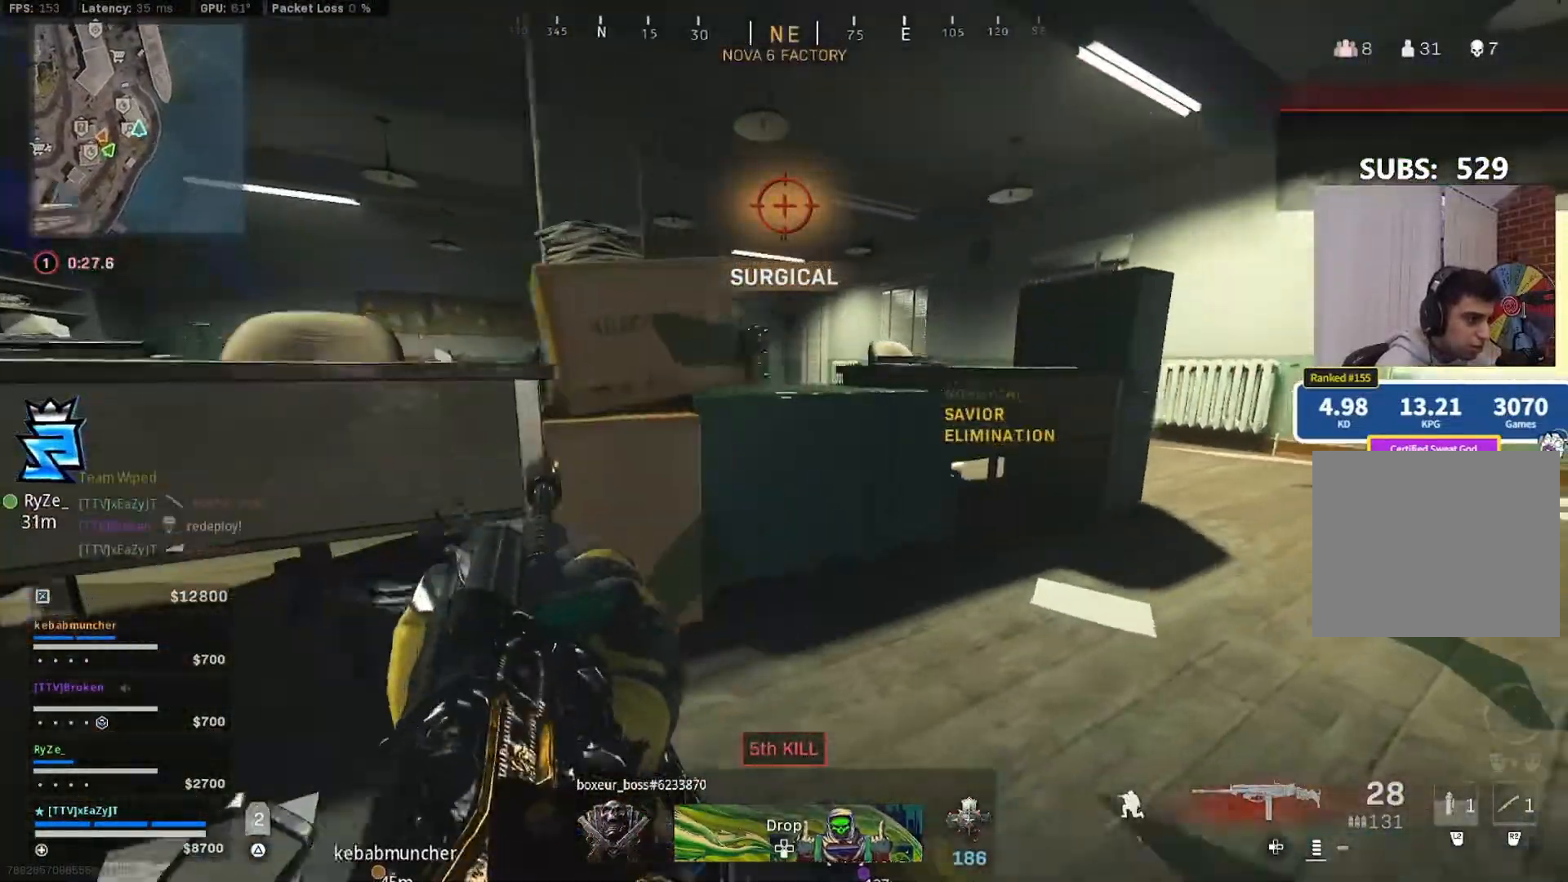
{"buttons": [], "left_stick": "down-left", "right_stick": "center", "events": [[50, "CIRCLE", "up"], [117, "left_stick", "up"], [217, "left_stick", "up-left"], [250, "CIRCLE", "down"], [350, "CIRCLE", "up"], [417, "left_stick", "down-left"]]}
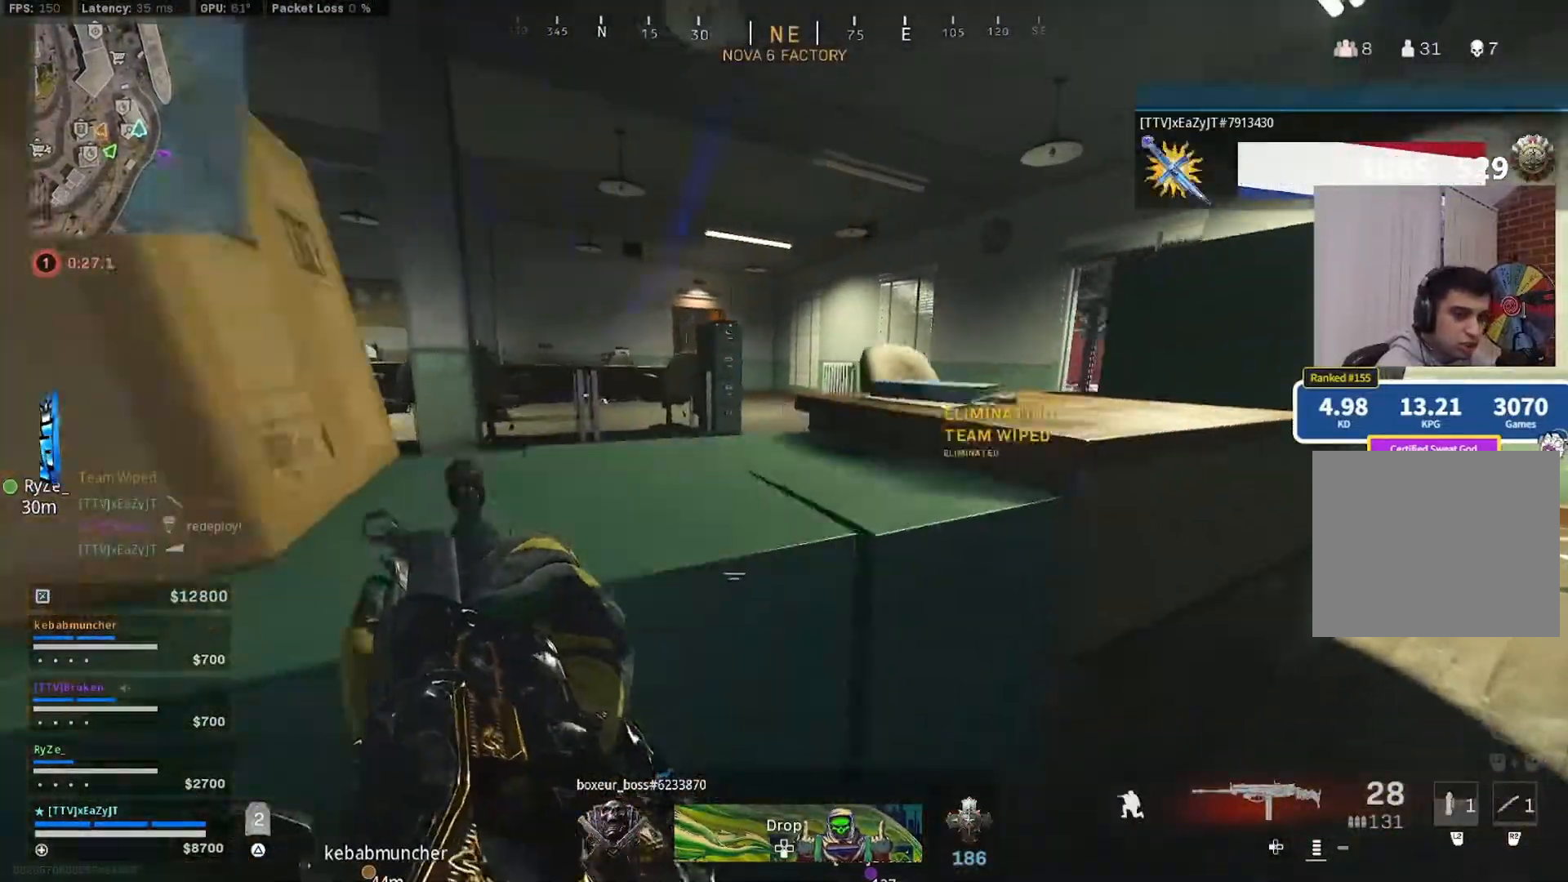
{"buttons": ["CIRCLE"], "left_stick": "up-left", "right_stick": "center", "events": [[17, "CIRCLE", "down"], [17, "left_stick", "down"], [83, "CIRCLE", "up"], [117, "right_stick", "left"], [250, "CIRCLE", "down"], [317, "left_stick", "up-left"], [350, "CIRCLE", "up"], [417, "right_stick", "center"], [450, "CIRCLE", "down"]]}
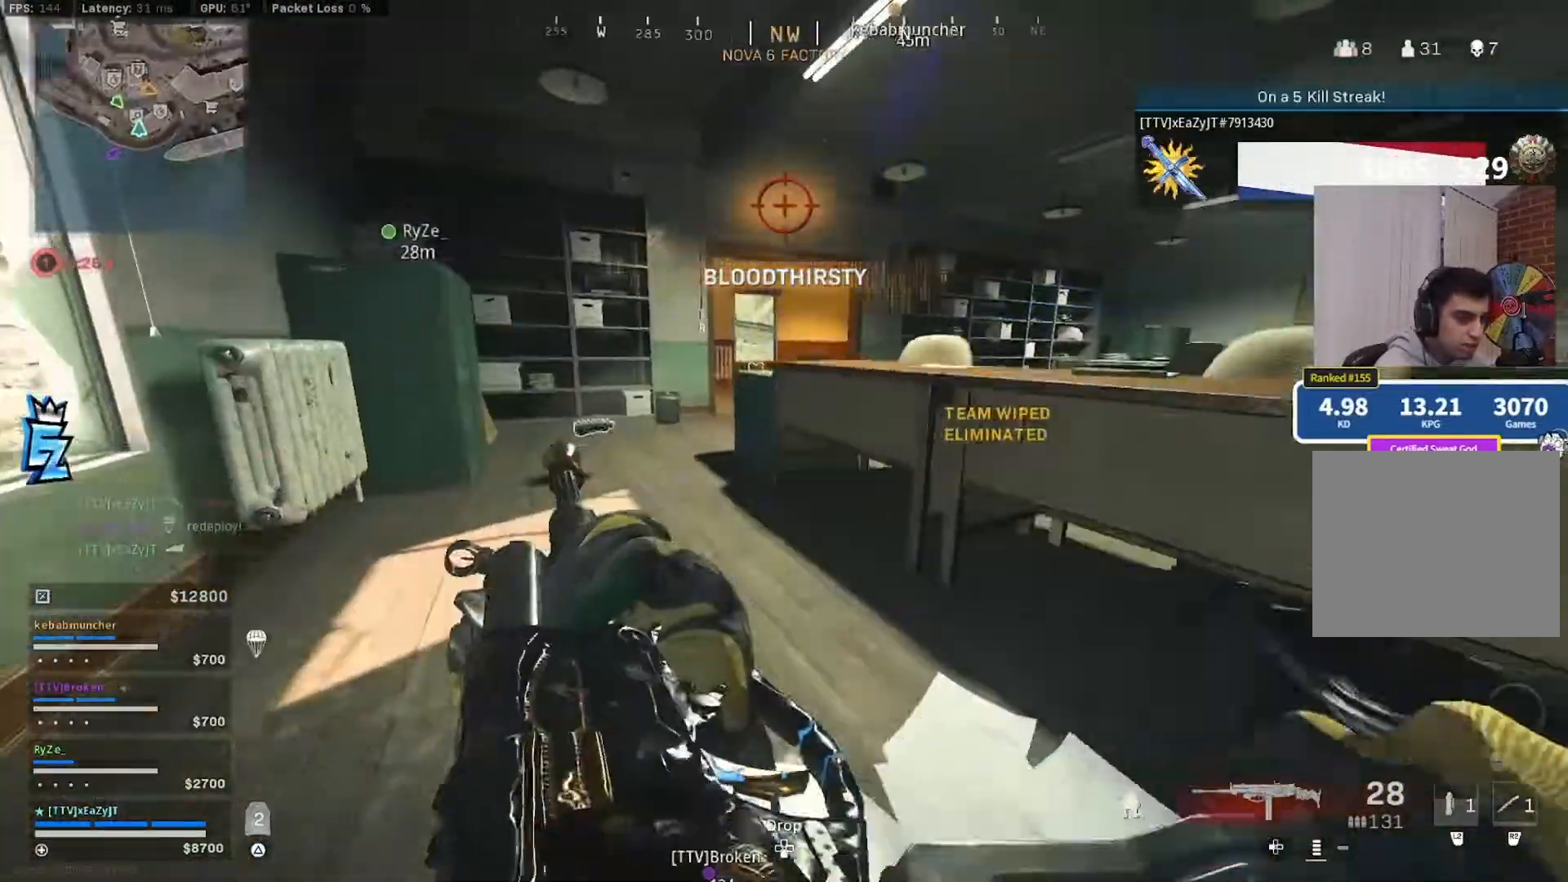
{"buttons": ["L3"], "left_stick": "up", "right_stick": "center", "events": [[50, "CIRCLE", "up"], [317, "L3", "down"], [350, "right_stick", "right"], [383, "TRIANGLE", "down"], [417, "L3", "up"], [450, "TRIANGLE", "up"], [450, "right_stick", "center"], [483, "L3", "down"], [483, "left_stick", "up"]]}
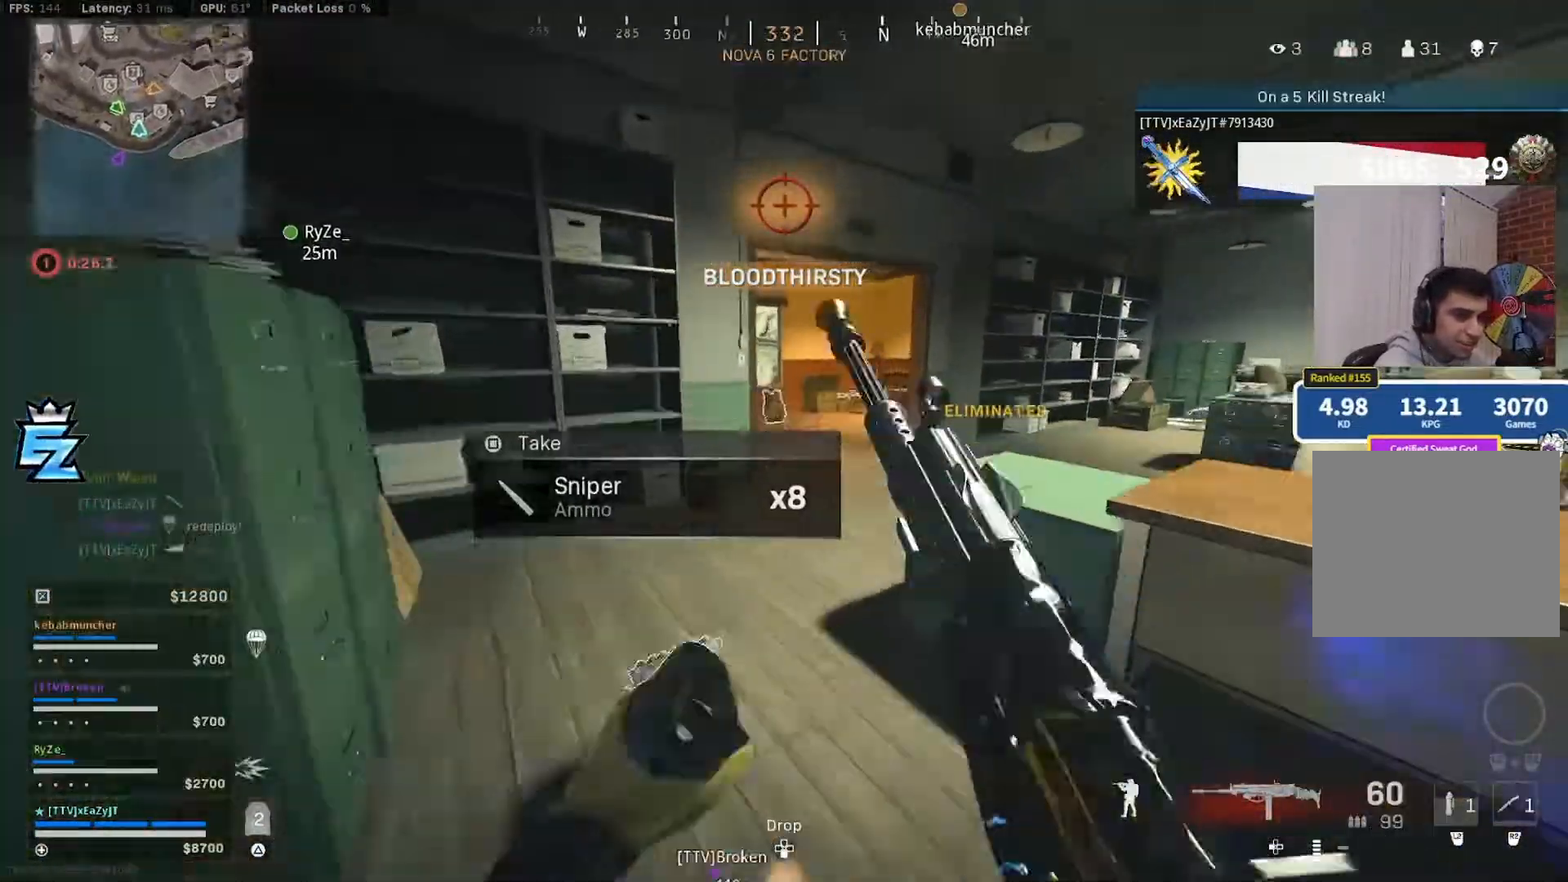
{"buttons": [], "left_stick": "up", "right_stick": "center", "events": [[17, "right_stick", "right"], [50, "TRIANGLE", "down"], [83, "L3", "up"], [117, "TRIANGLE", "up"], [117, "right_stick", "center"], [183, "L3", "down"], [183, "right_stick", "right"], [250, "L3", "up"], [250, "right_stick", "center"], [350, "L3", "down"], [417, "L3", "up"]]}
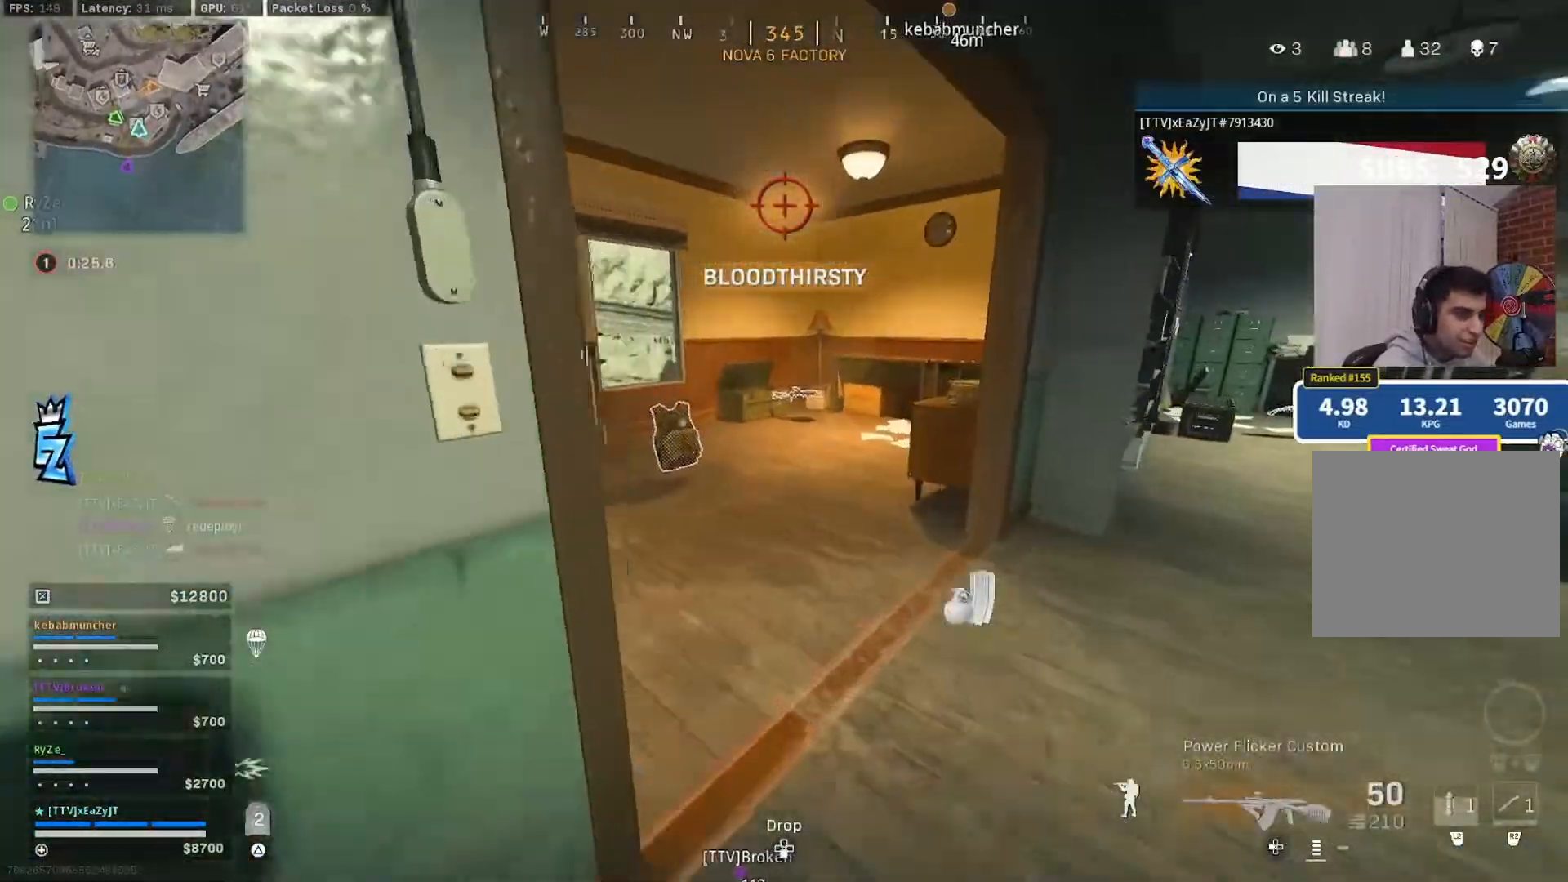
{"buttons": ["CIRCLE"], "left_stick": "down", "right_stick": "left", "events": [[17, "L3", "down"], [83, "right_stick", "left"], [217, "CIRCLE", "down"], [283, "L3", "up"], [350, "CIRCLE", "up"], [417, "left_stick", "right"], [450, "CIRCLE", "down"], [483, "left_stick", "down"]]}
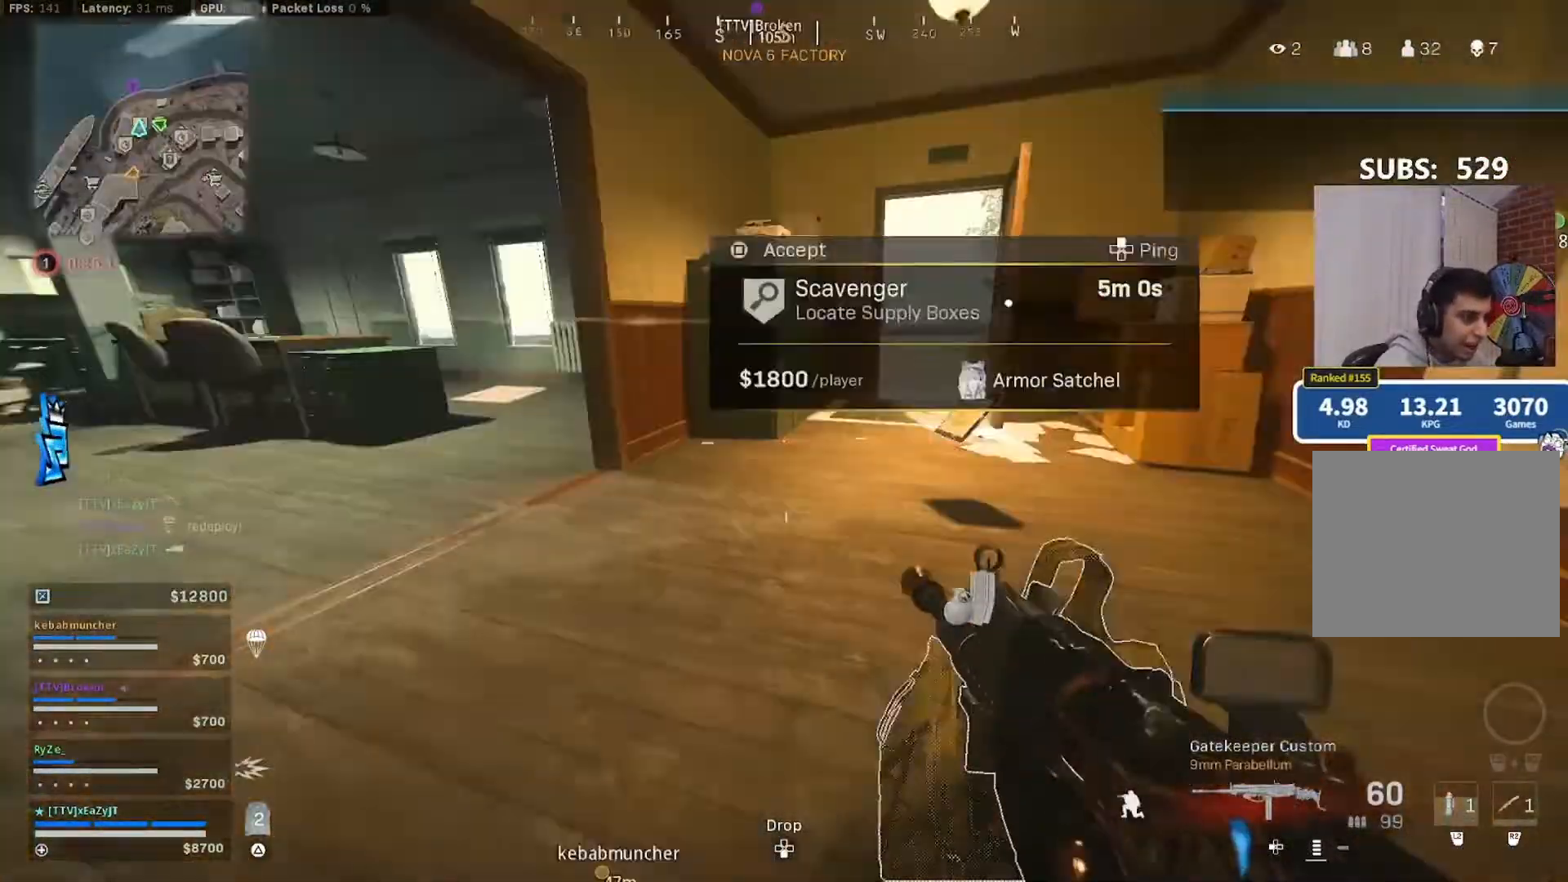
{"buttons": ["L3"], "left_stick": "up-right", "right_stick": "left"}
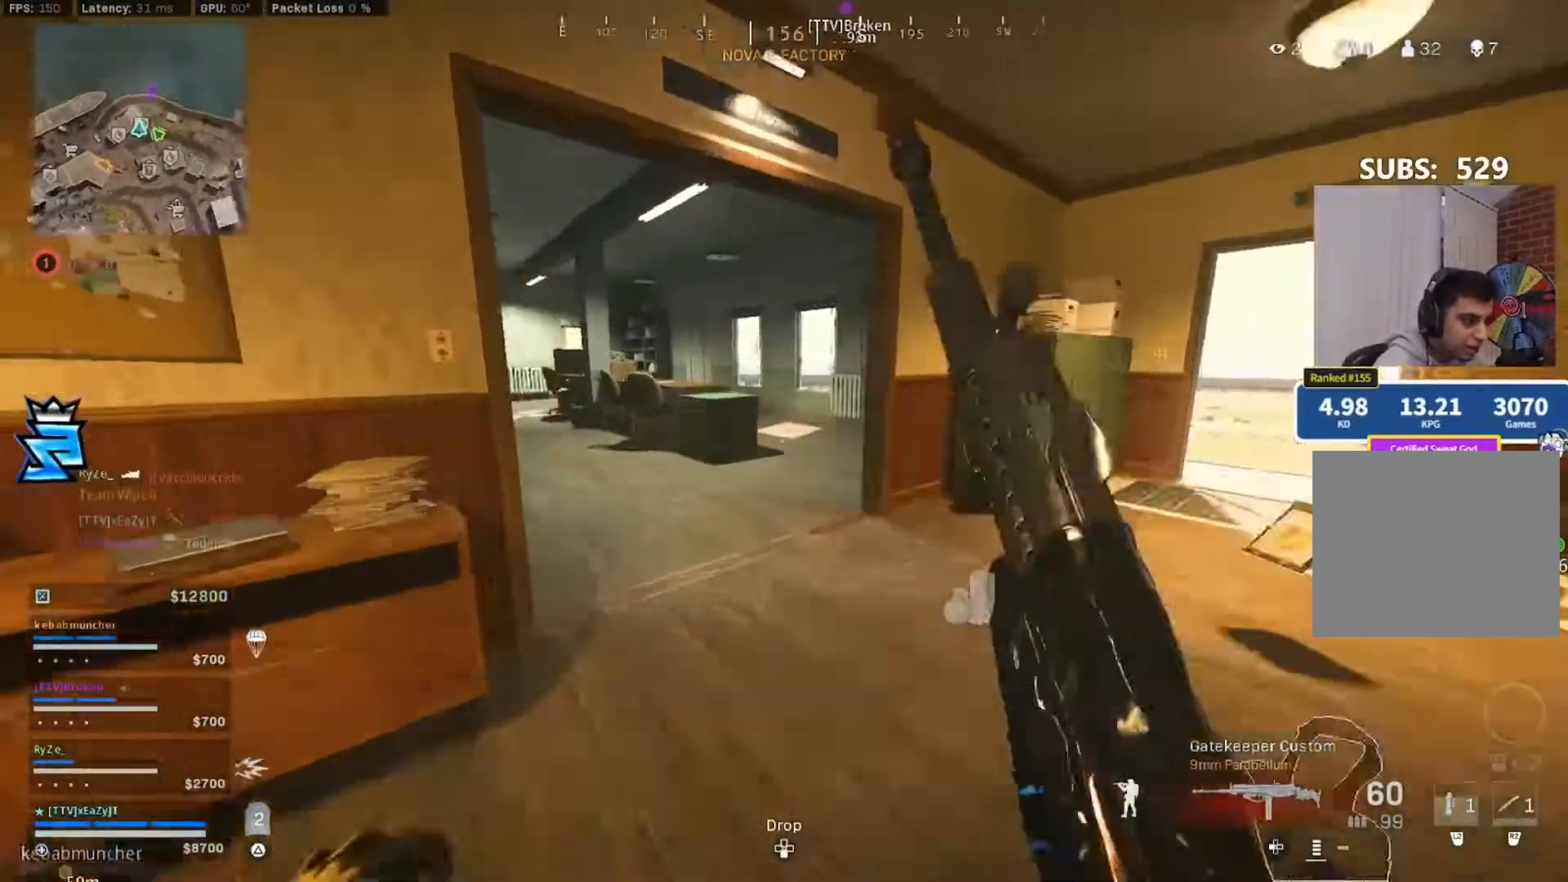
{"buttons": [], "left_stick": "left", "right_stick": "left", "events": [[17, "CIRCLE", "down"], [17, "L3", "up"], [117, "CIRCLE", "up"], [217, "CIRCLE", "down"], [250, "R3", "down"], [250, "right_stick", "center"], [283, "left_stick", "center"], [317, "CIRCLE", "up"], [350, "left_stick", "left"], [417, "R3", "up"], [483, "right_stick", "left"]]}
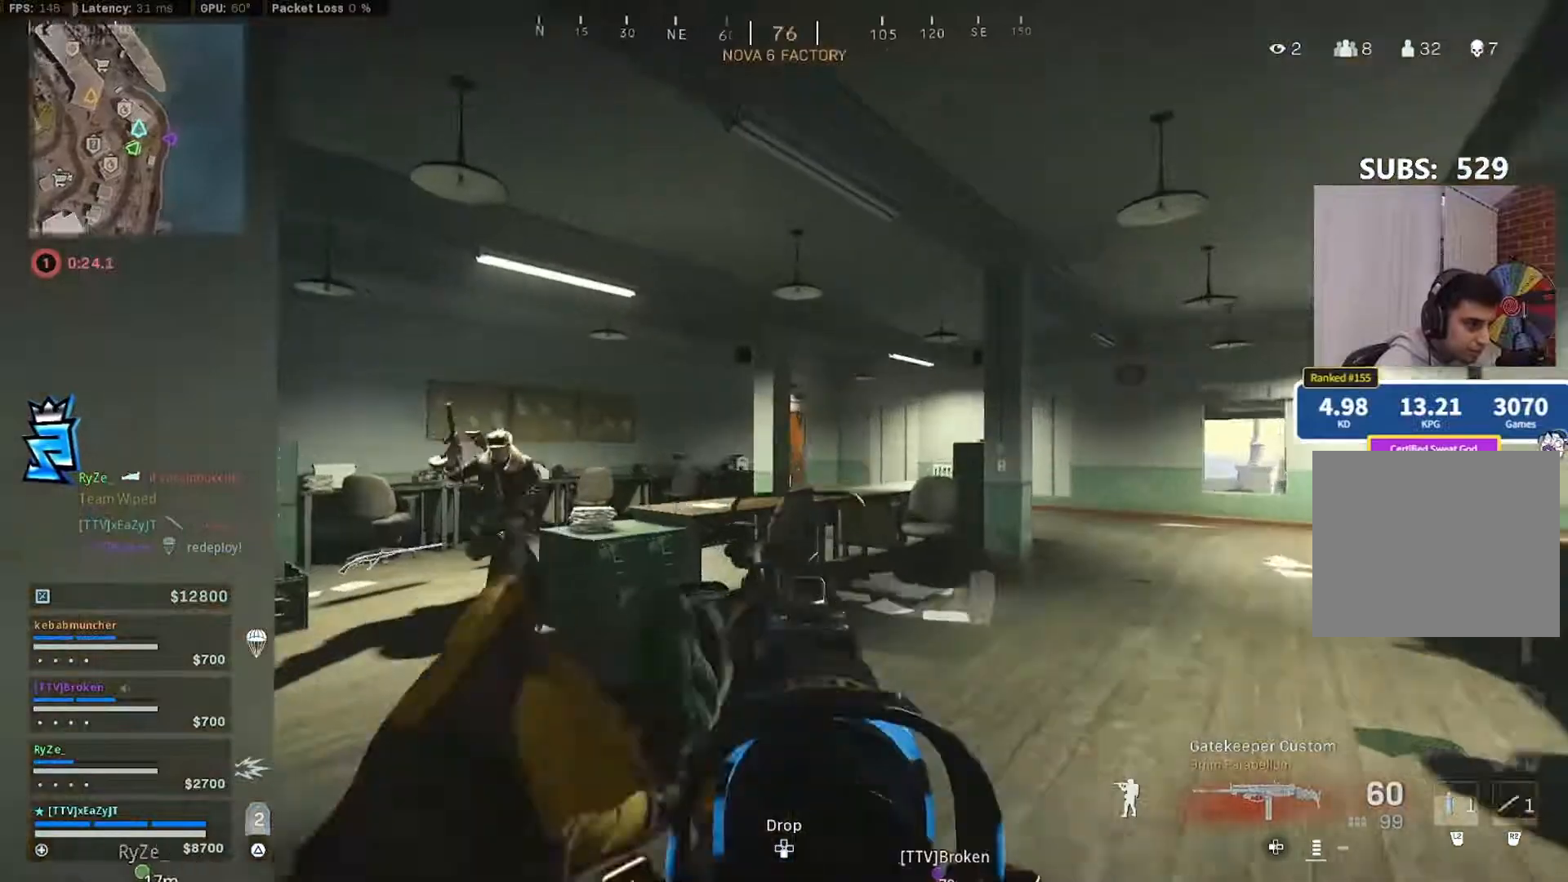
{"buttons": [], "left_stick": "right", "right_stick": "down"}
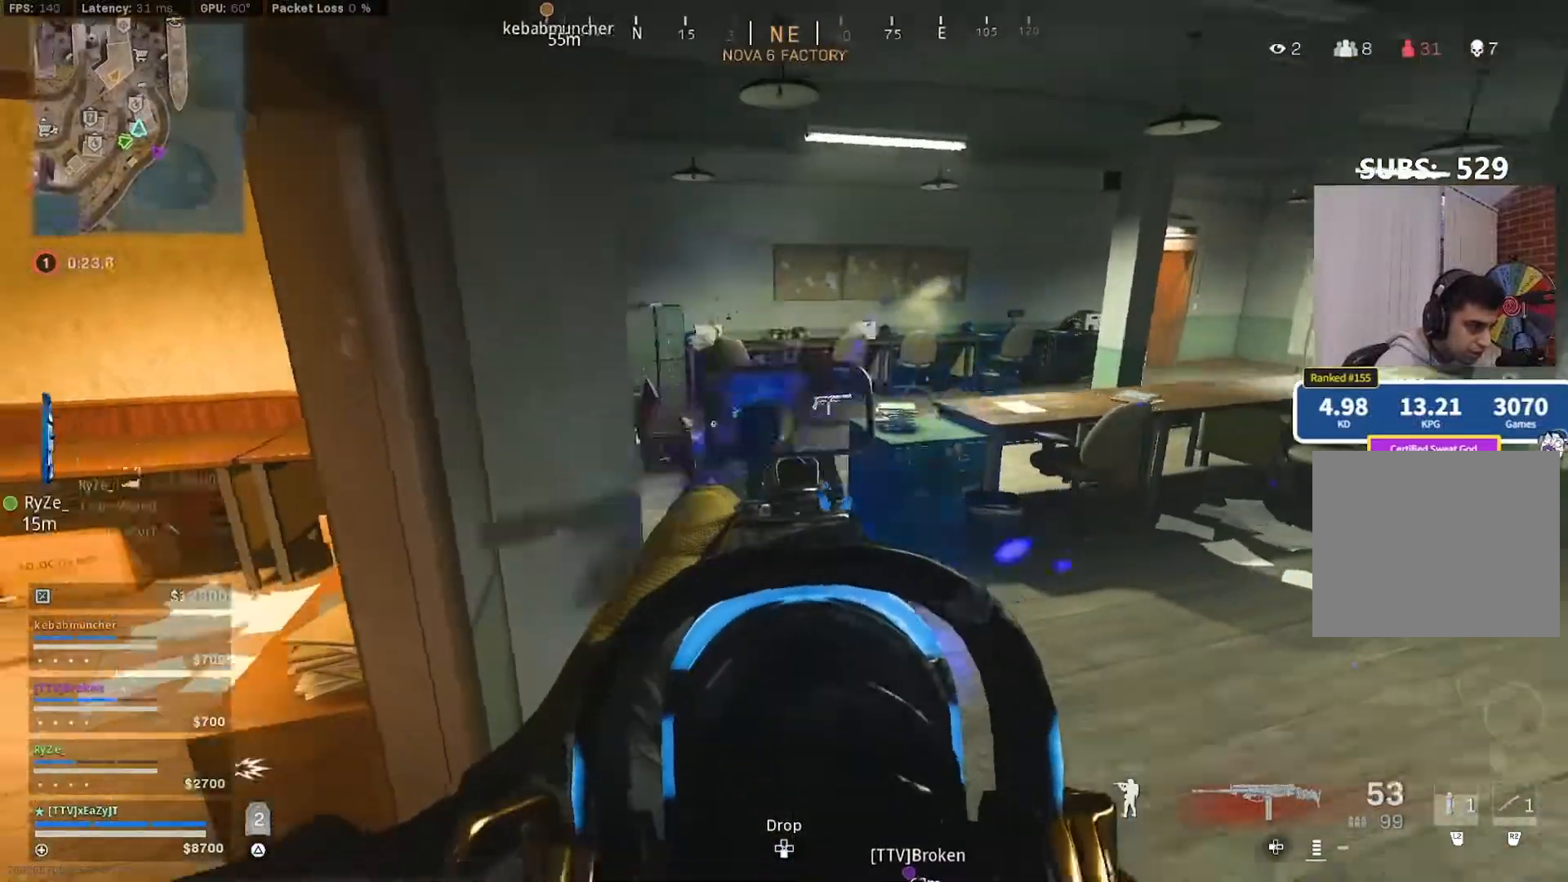
{"buttons": ["R3"], "left_stick": "left", "right_stick": "center", "events": [[17, "left_stick", "down-right"], [50, "R3", "down"], [183, "R3", "up"], [250, "right_stick", "right"], [283, "R3", "down"], [383, "R3", "up"], [383, "left_stick", "down-left"], [417, "right_stick", "center"], [450, "R3", "down"], [450, "left_stick", "left"]]}
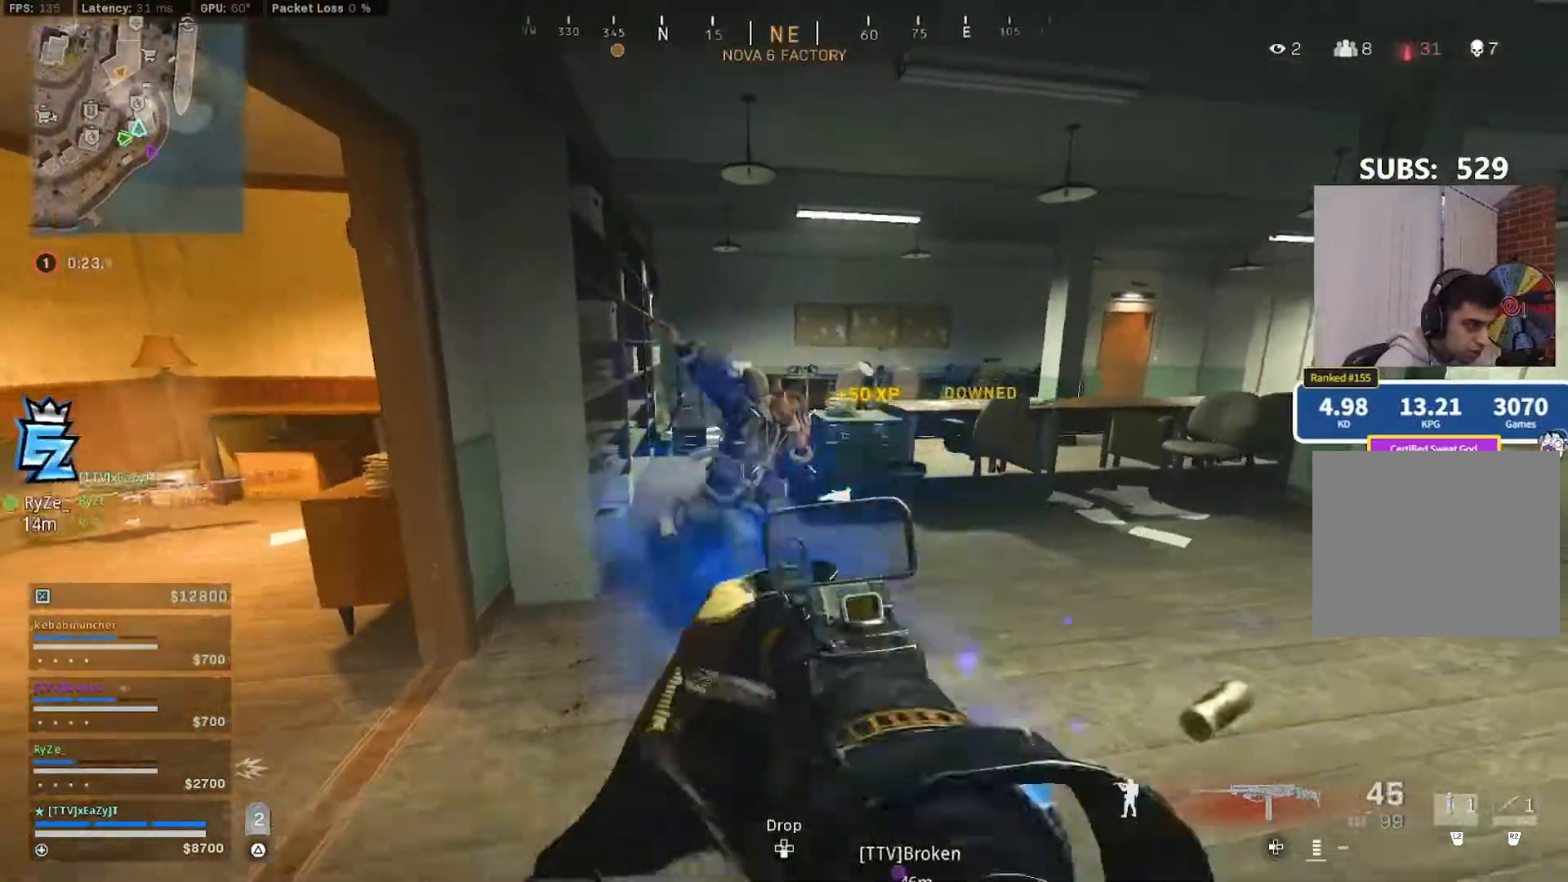
{"buttons": [], "left_stick": "up-left", "right_stick": "center", "events": [[50, "R3", "up"], [50, "right_stick", "down"], [83, "left_stick", "up-left"], [183, "R2", "down"], [283, "R2", "up"], [383, "right_stick", "center"]]}
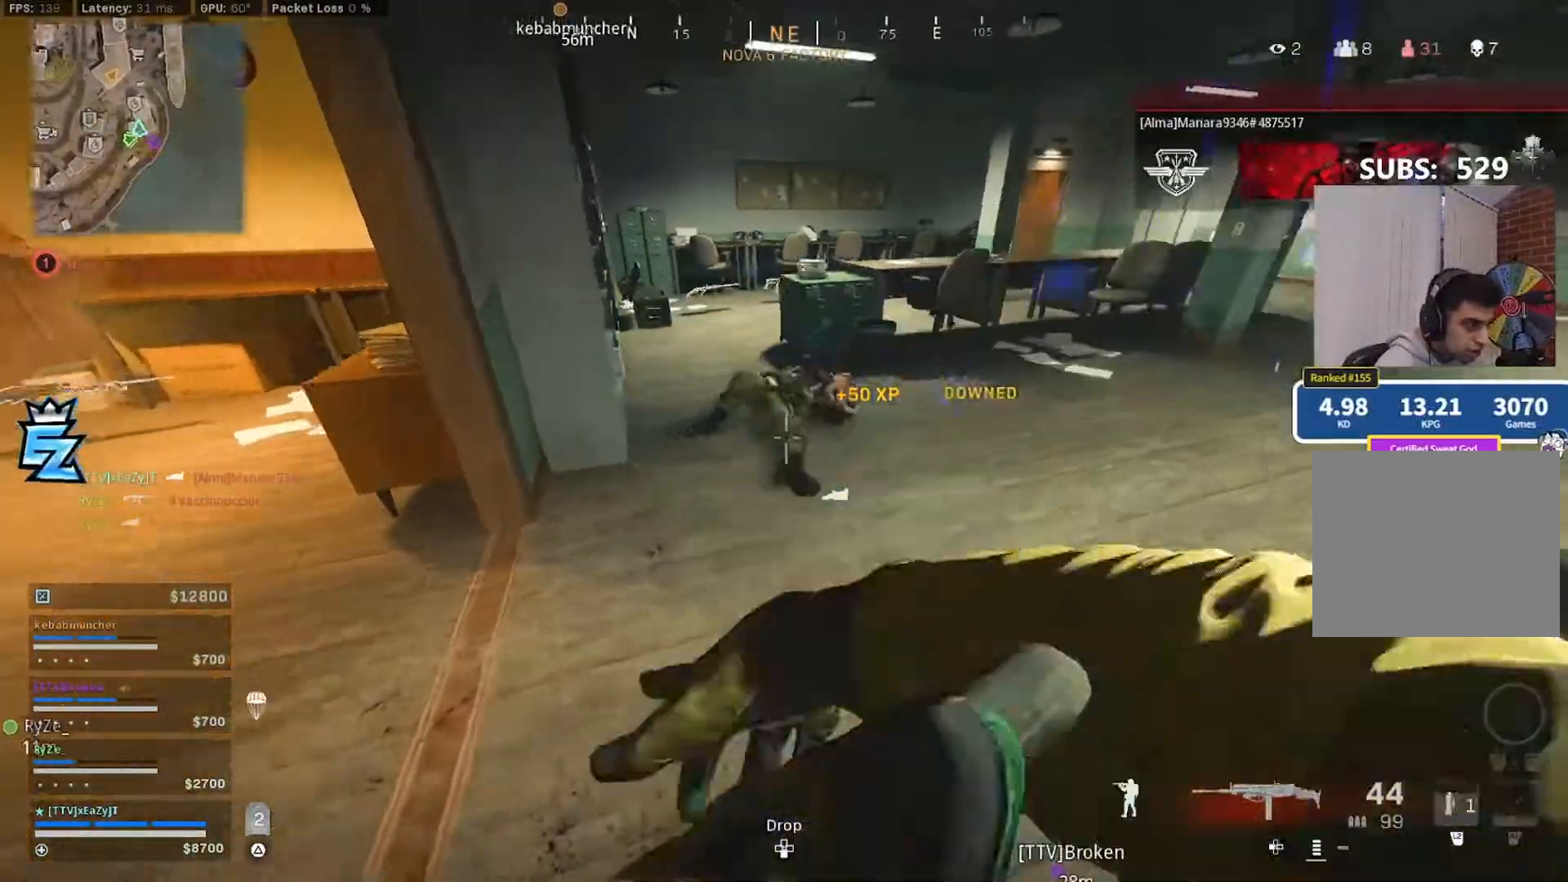
{"buttons": ["L3"], "left_stick": "up-right", "right_stick": "up-left", "events": [[50, "right_stick", "left"], [217, "left_stick", "up"], [250, "L3", "down"], [317, "left_stick", "up-right"], [450, "right_stick", "up-left"]]}
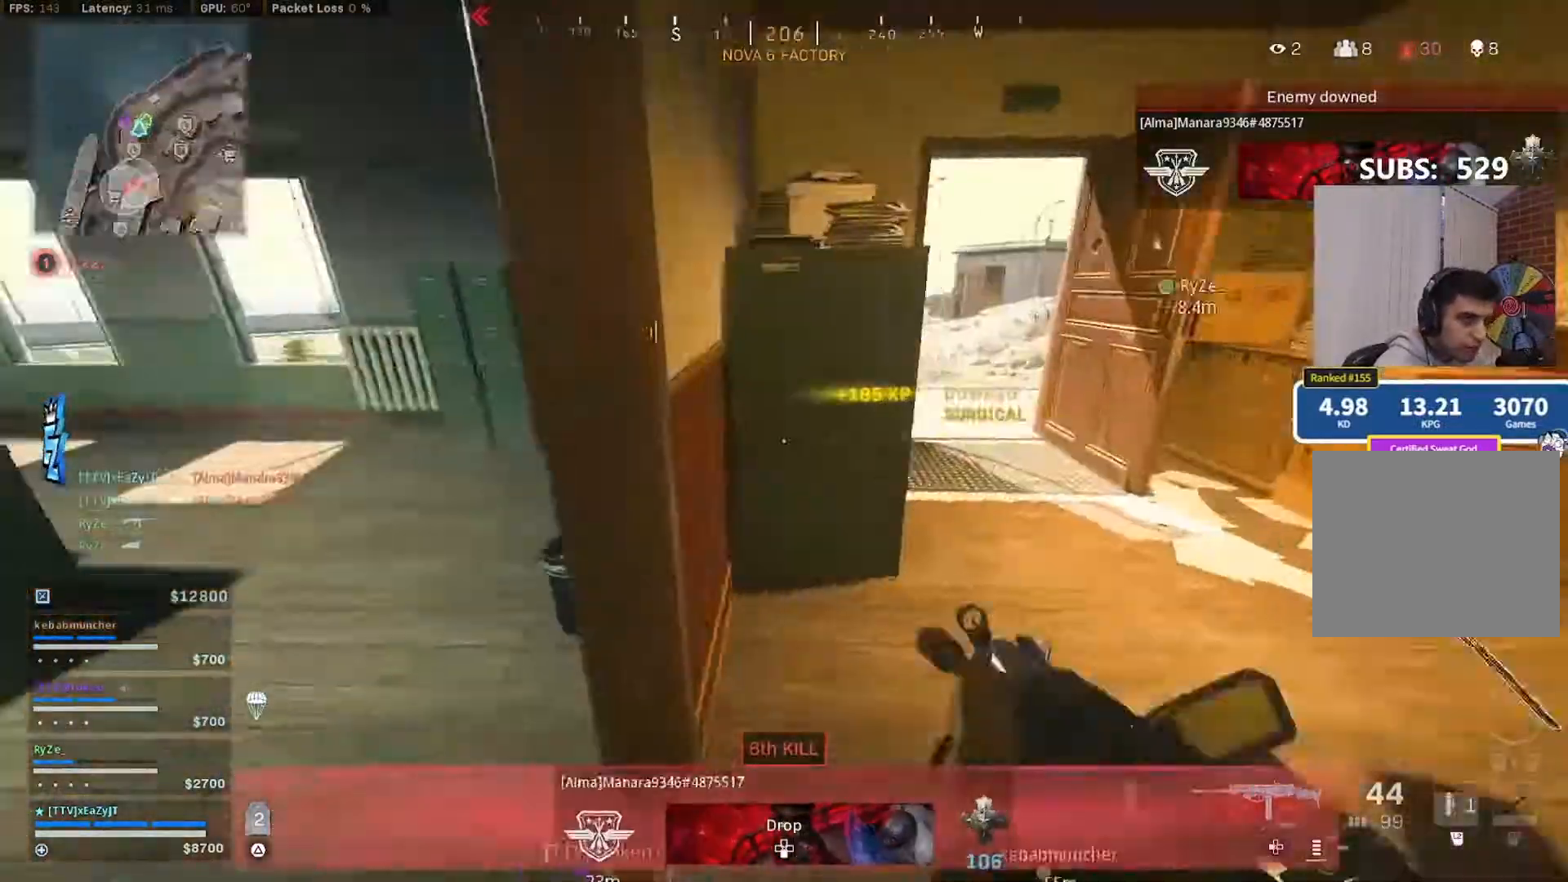
{"buttons": ["L3"], "left_stick": "up", "right_stick": "center", "events": [[50, "L3", "up"], [83, "left_stick", "down-right"], [183, "TRIANGLE", "down"], [217, "left_stick", "up-left"], [217, "right_stick", "left"], [250, "TRIANGLE", "up"], [283, "L3", "down"], [283, "left_stick", "up"], [317, "right_stick", "center"], [350, "L3", "up"], [350, "TRIANGLE", "down"], [450, "L3", "down"], [450, "TRIANGLE", "up"]]}
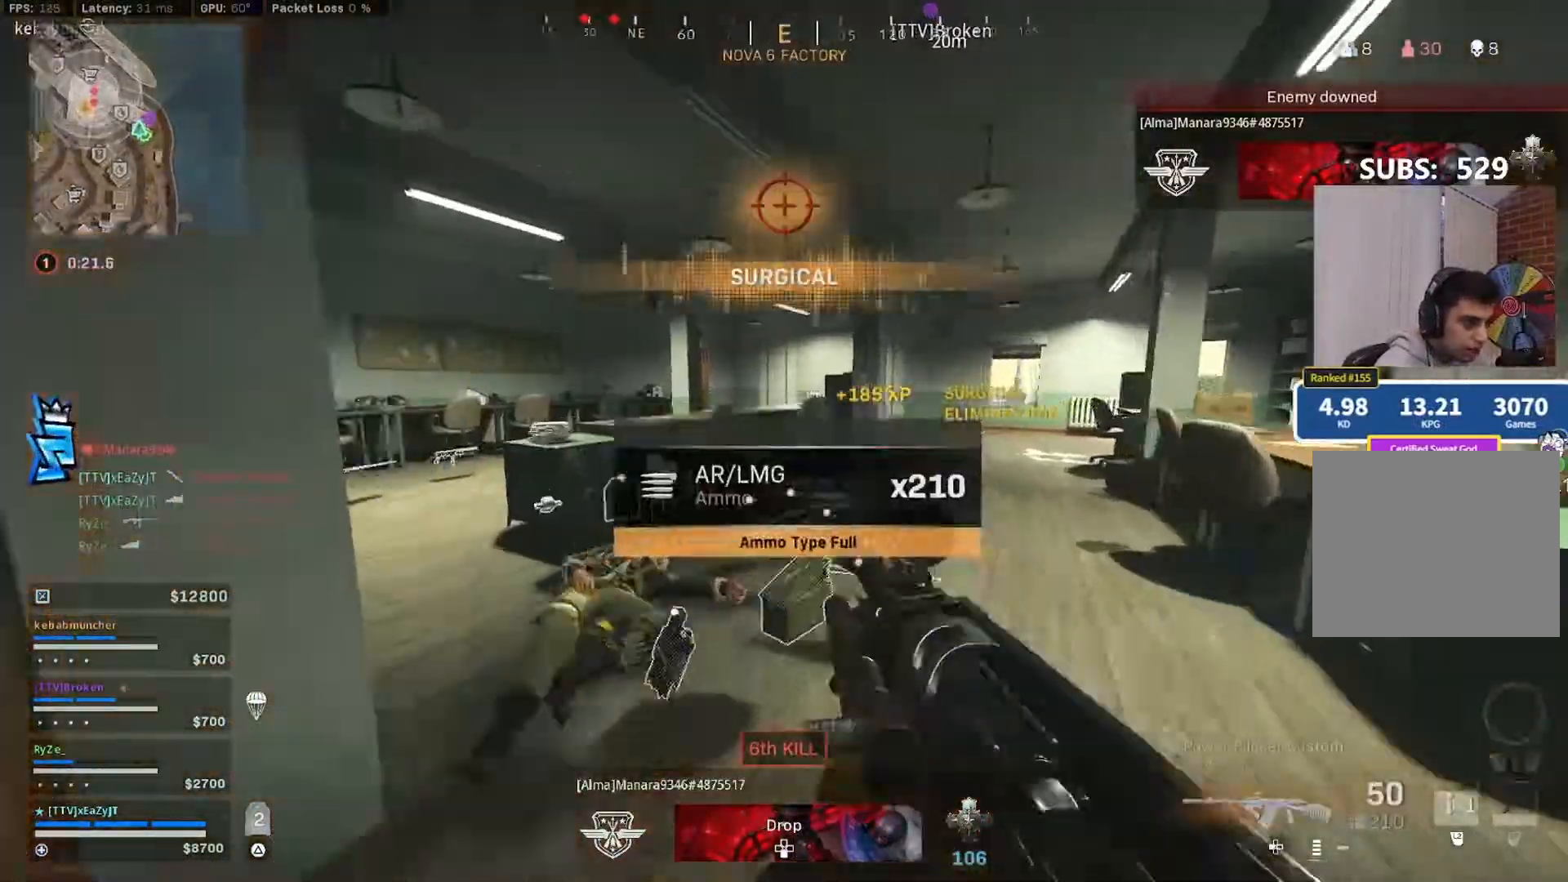
{"buttons": [], "left_stick": "up", "right_stick": "center", "events": [[33, "right_stick", "left"], [50, "L3", "up"], [50, "left_stick", "up-left"], [150, "L3", "down"], [217, "right_stick", "center"], [250, "L3", "up"], [283, "left_stick", "up"], [350, "L3", "down"], [350, "right_stick", "right"], [450, "L3", "up"], [450, "right_stick", "center"]]}
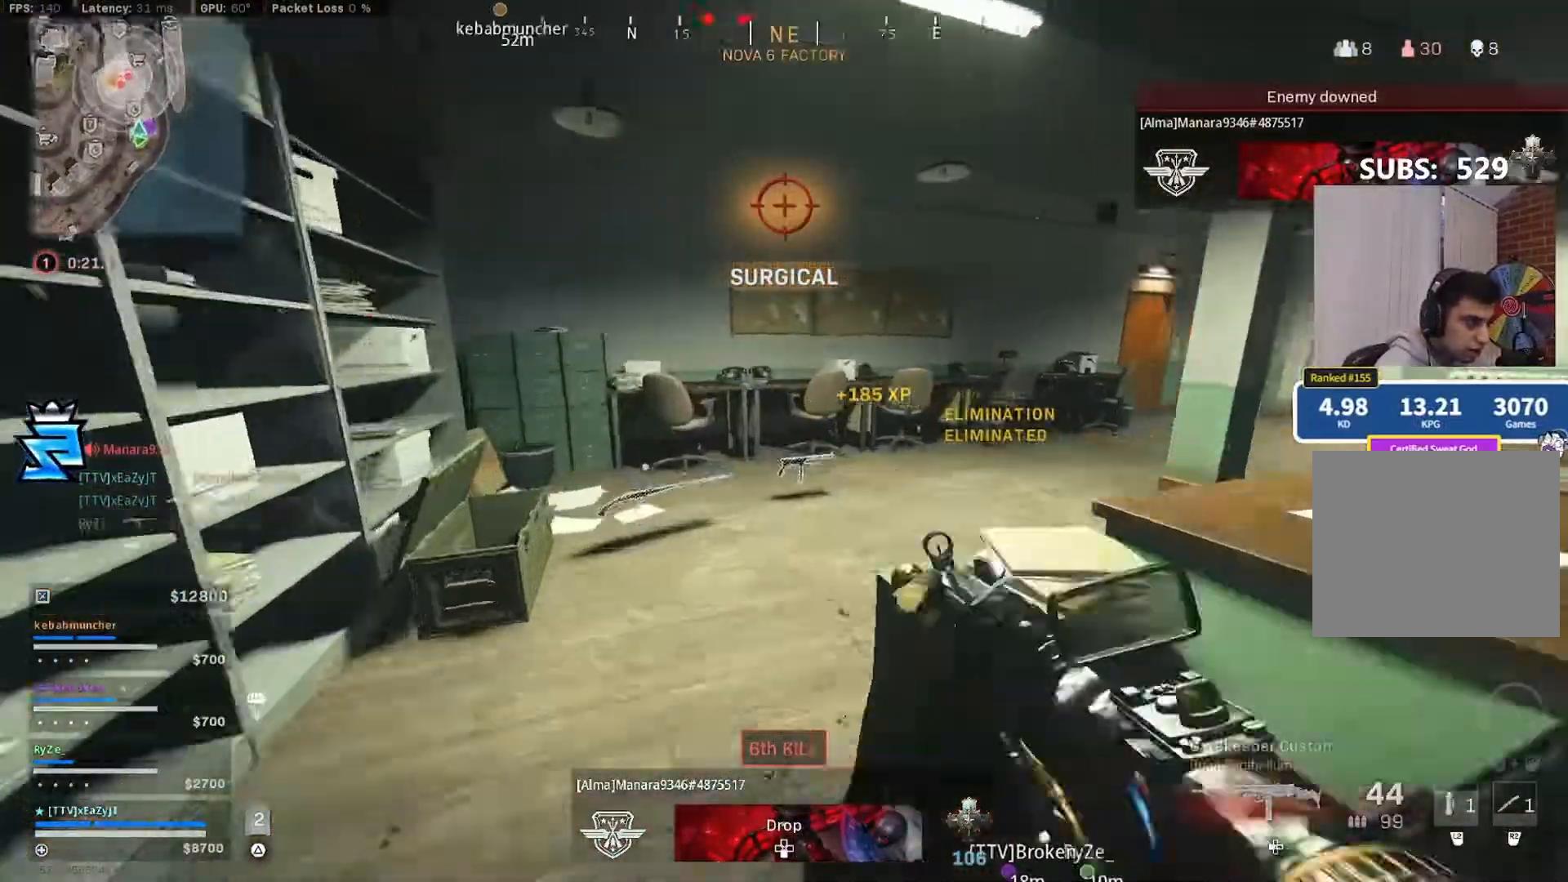
{"buttons": ["CIRCLE"], "left_stick": "up", "right_stick": "center", "events": [[17, "L3", "down"], [50, "right_stick", "right"], [150, "L3", "up"], [217, "L3", "down"], [217, "left_stick", "up-right"], [250, "right_stick", "center"], [317, "left_stick", "up"], [483, "CIRCLE", "down"], [483, "L3", "up"]]}
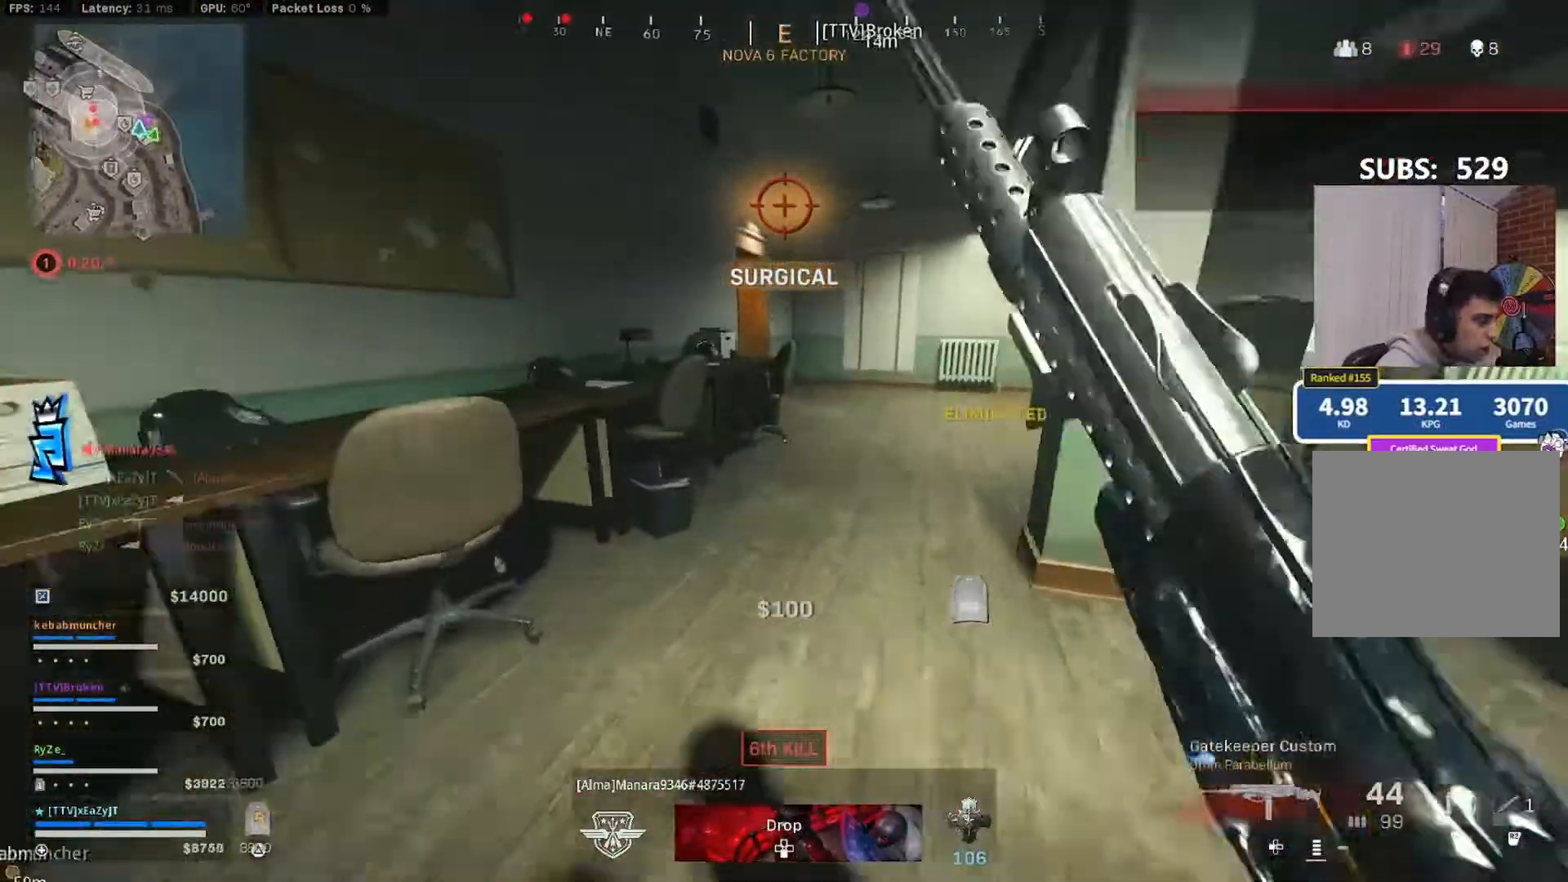
{"buttons": [], "left_stick": "up-right", "right_stick": "center", "events": [[83, "CIRCLE", "up"], [83, "left_stick", "center"], [183, "CIRCLE", "down"], [250, "R3", "down"], [250, "left_stick", "up"], [283, "CIRCLE", "up"], [317, "L3", "down"], [383, "R3", "up"], [417, "L3", "up"], [417, "left_stick", "up-right"]]}
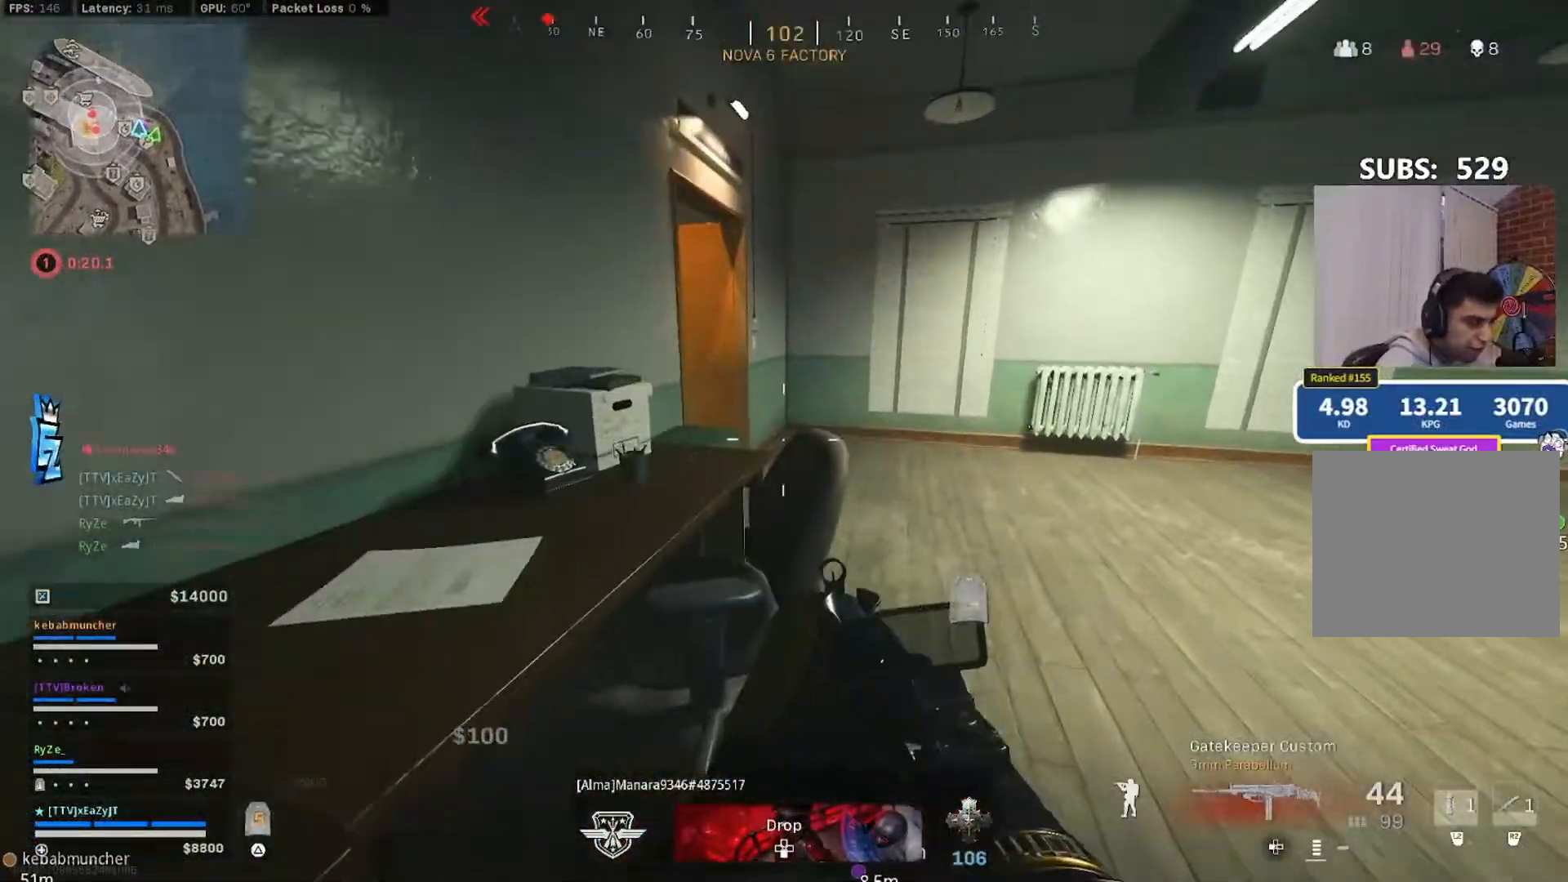
{"buttons": [], "left_stick": "up", "right_stick": "left", "events": [[50, "L3", "down"], [117, "L3", "up"], [117, "TRIANGLE", "down"], [150, "left_stick", "up"], [150, "right_stick", "left"], [183, "TRIANGLE", "up"], [383, "TRIANGLE", "down"], [450, "TRIANGLE", "up"]]}
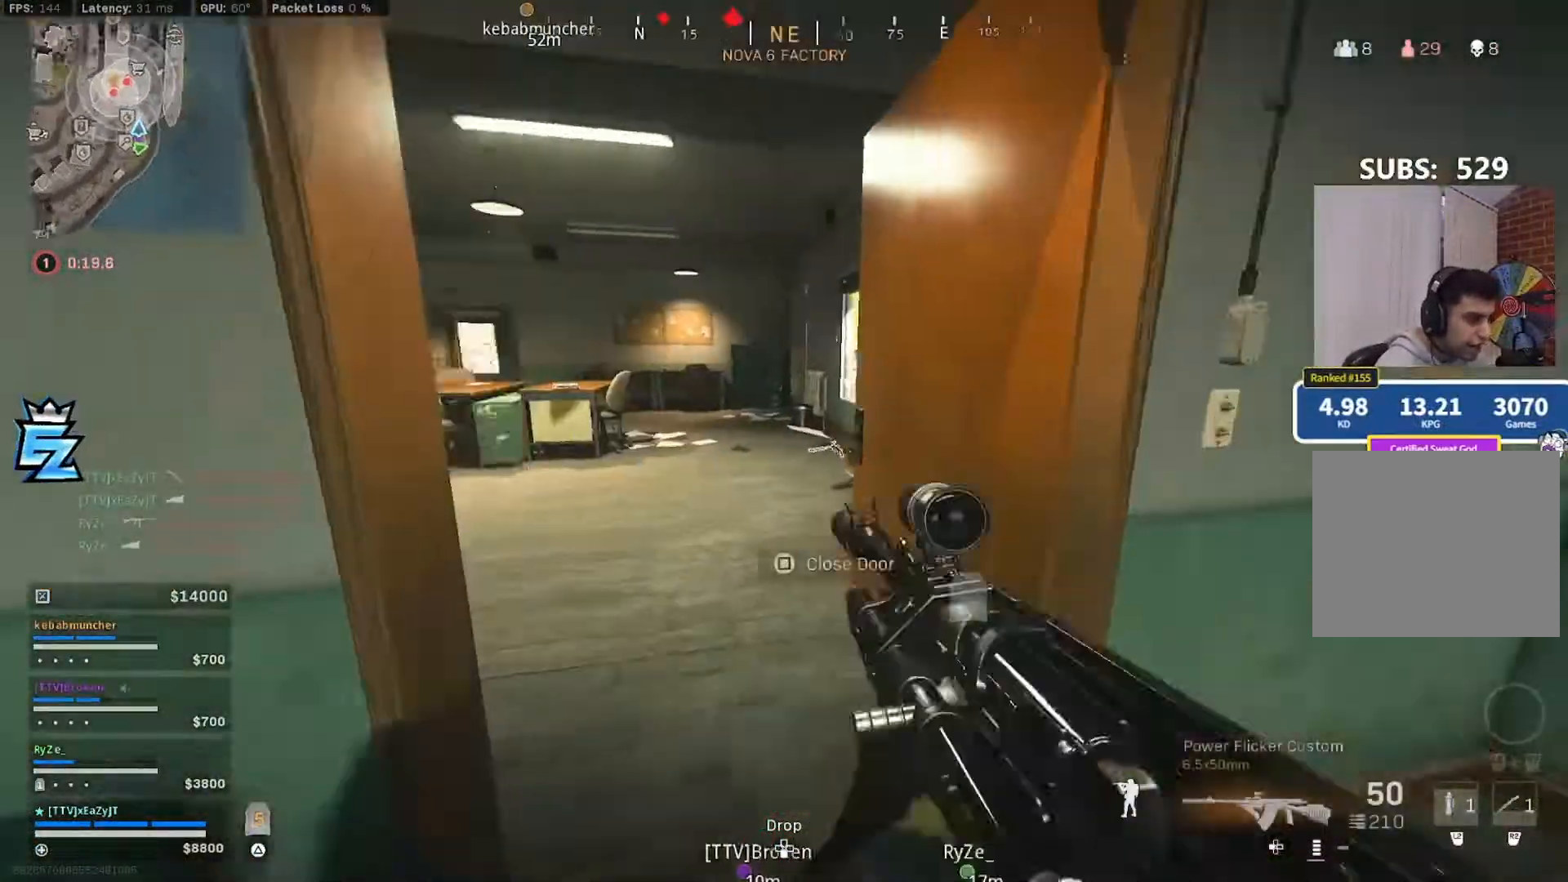
{"buttons": ["L3"], "left_stick": "up", "right_stick": "center", "events": [[17, "L3", "down"], [117, "L3", "up"], [117, "right_stick", "center"], [217, "L3", "down"], [250, "right_stick", "right"], [317, "L3", "up"], [383, "L3", "down"], [417, "right_stick", "center"]]}
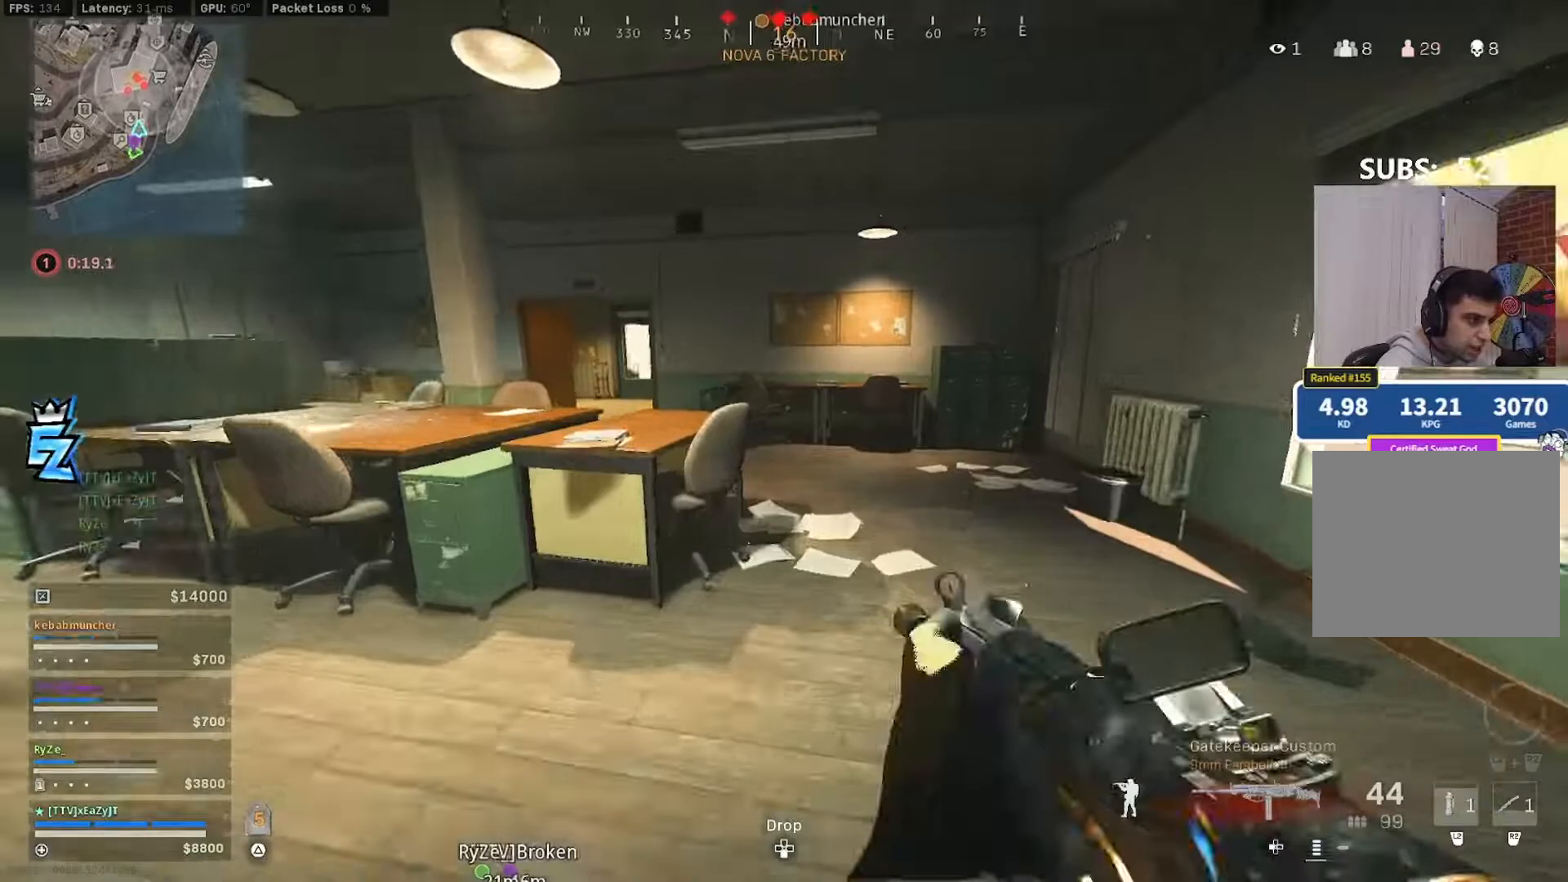
{"buttons": ["L3"], "left_stick": "up-left", "right_stick": "left", "events": [[50, "L3", "up"], [83, "CIRCLE", "down"], [150, "CIRCLE", "up"], [150, "right_stick", "left"], [217, "left_stick", "center"], [283, "CIRCLE", "down"], [283, "right_stick", "center"], [350, "R3", "down"], [383, "CIRCLE", "up"], [383, "left_stick", "up-left"], [450, "L3", "down"], [483, "R3", "up"], [483, "right_stick", "left"]]}
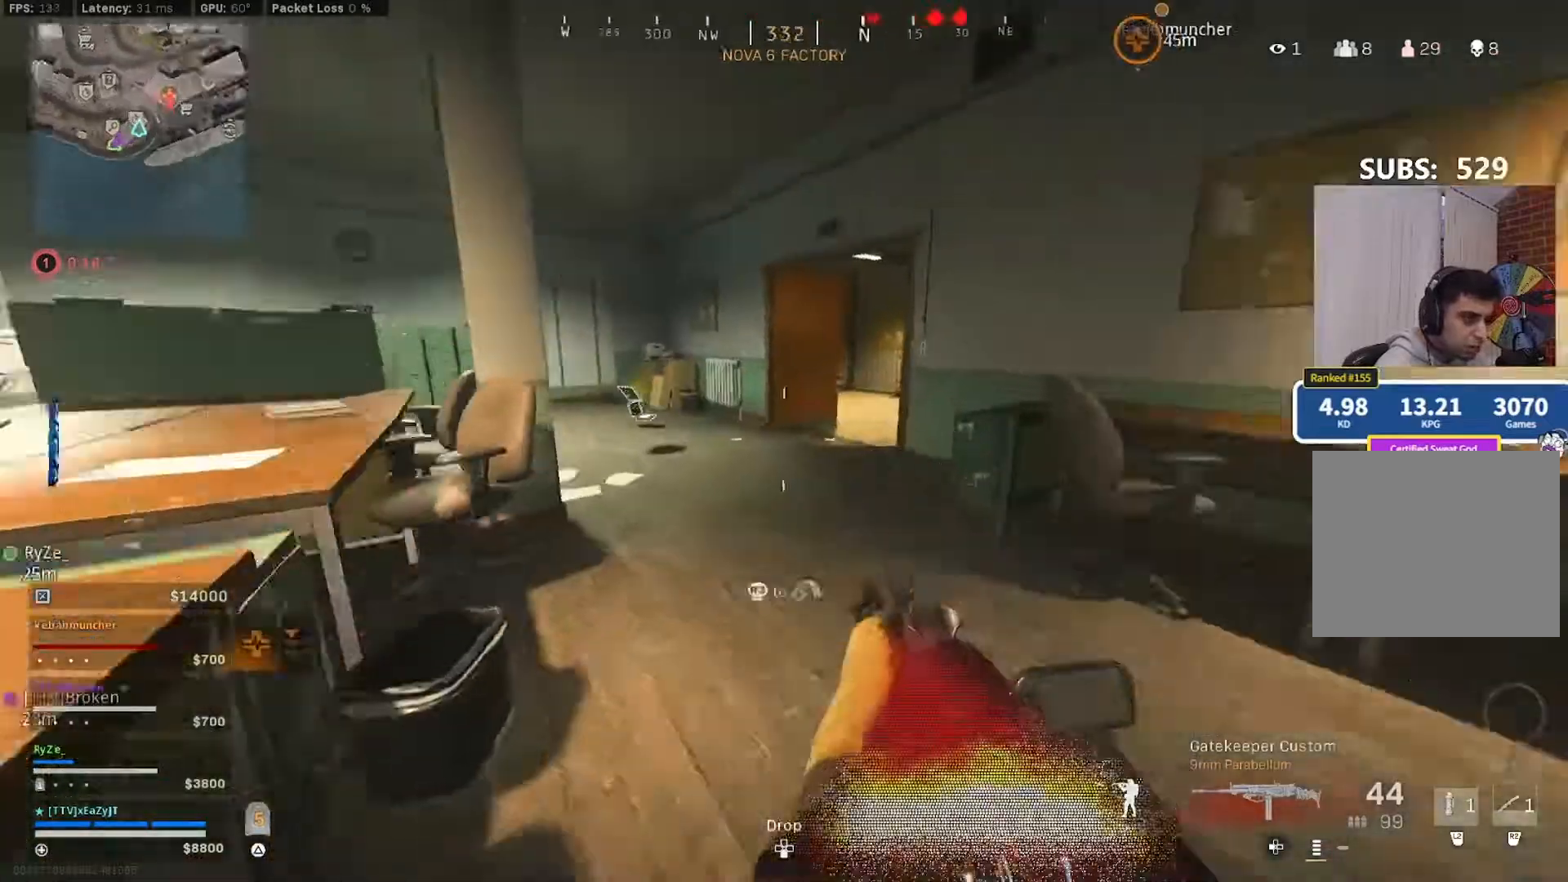
{"buttons": ["TRIANGLE"], "left_stick": "up", "right_stick": "right", "events": [[50, "L3", "up"], [50, "right_stick", "center"], [150, "L3", "down"], [183, "right_stick", "right"], [217, "TRIANGLE", "down"], [250, "L3", "up"], [250, "left_stick", "up"], [317, "L3", "down"], [317, "TRIANGLE", "up"], [350, "right_stick", "center"], [417, "L3", "up"], [417, "right_stick", "right"], [450, "TRIANGLE", "down"]]}
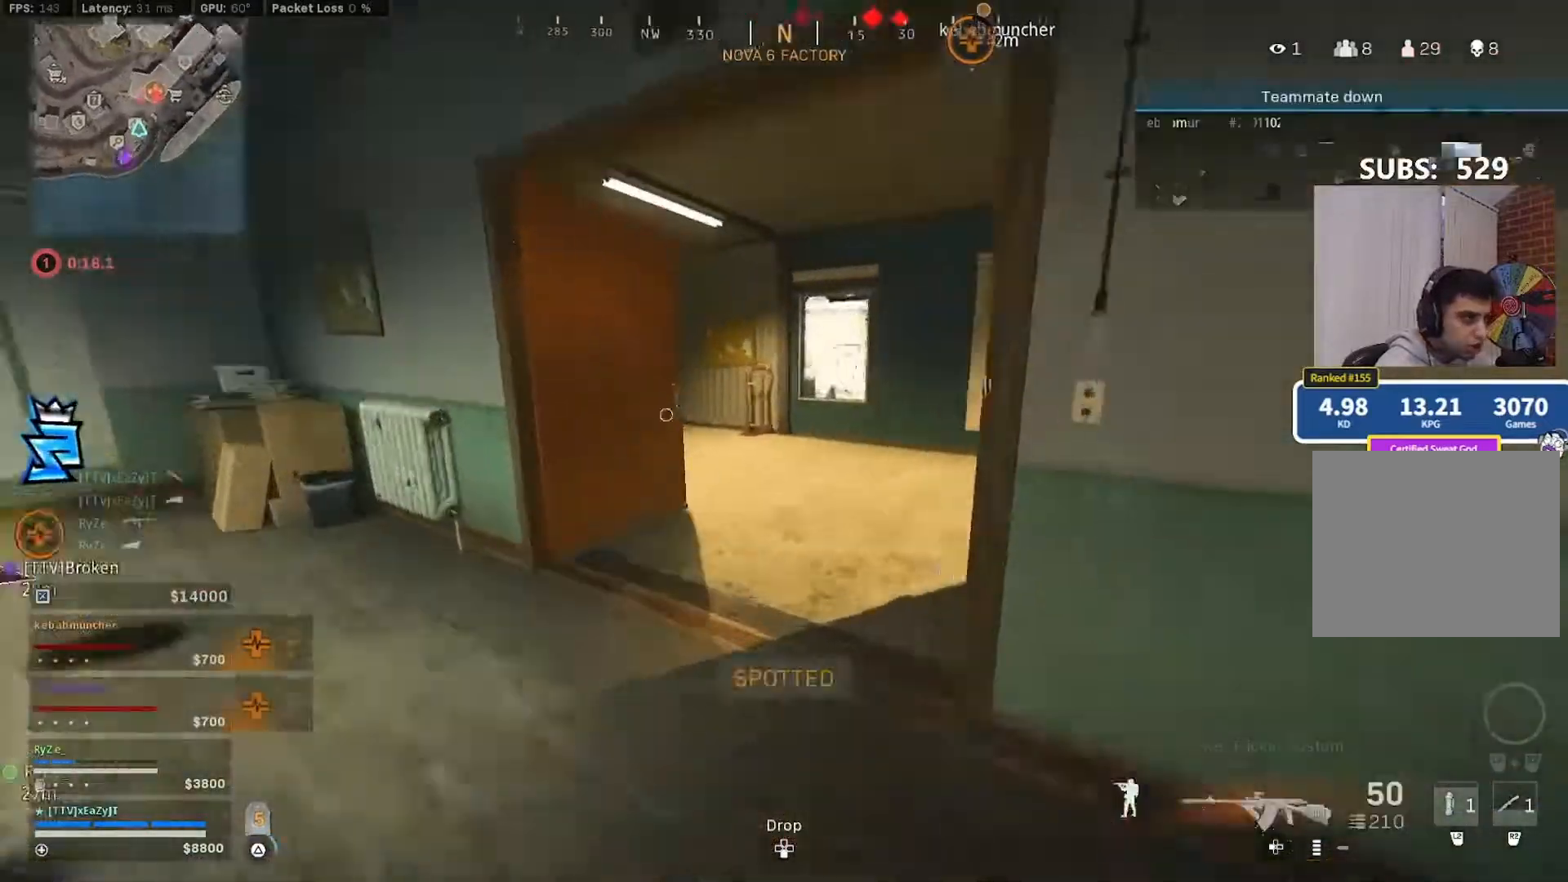
{"buttons": ["L3"], "left_stick": "up", "right_stick": "center", "events": [[17, "L3", "down"], [17, "TRIANGLE", "up"], [83, "right_stick", "center"], [150, "L3", "up"], [183, "right_stick", "up-right"], [217, "L3", "down"], [250, "right_stick", "center"], [317, "L3", "up"], [383, "L3", "down"]]}
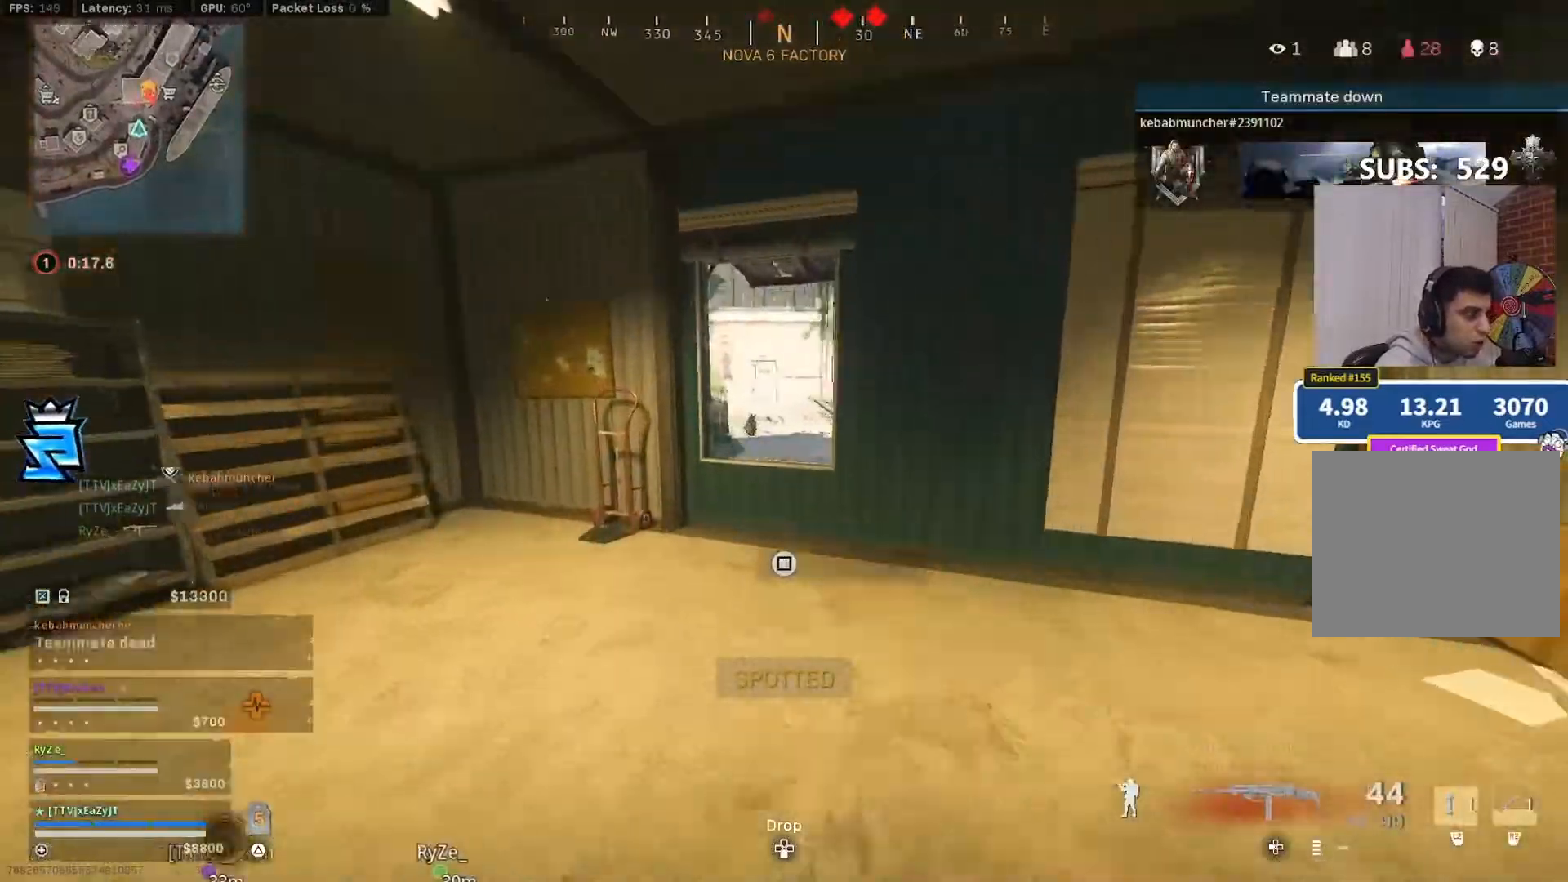
{"buttons": [], "left_stick": "down", "right_stick": "center", "events": [[117, "L3", "up"], [117, "right_stick", "right"], [217, "TRIANGLE", "down"], [283, "TRIANGLE", "up"], [317, "right_stick", "center"], [350, "left_stick", "left"], [417, "left_stick", "down"]]}
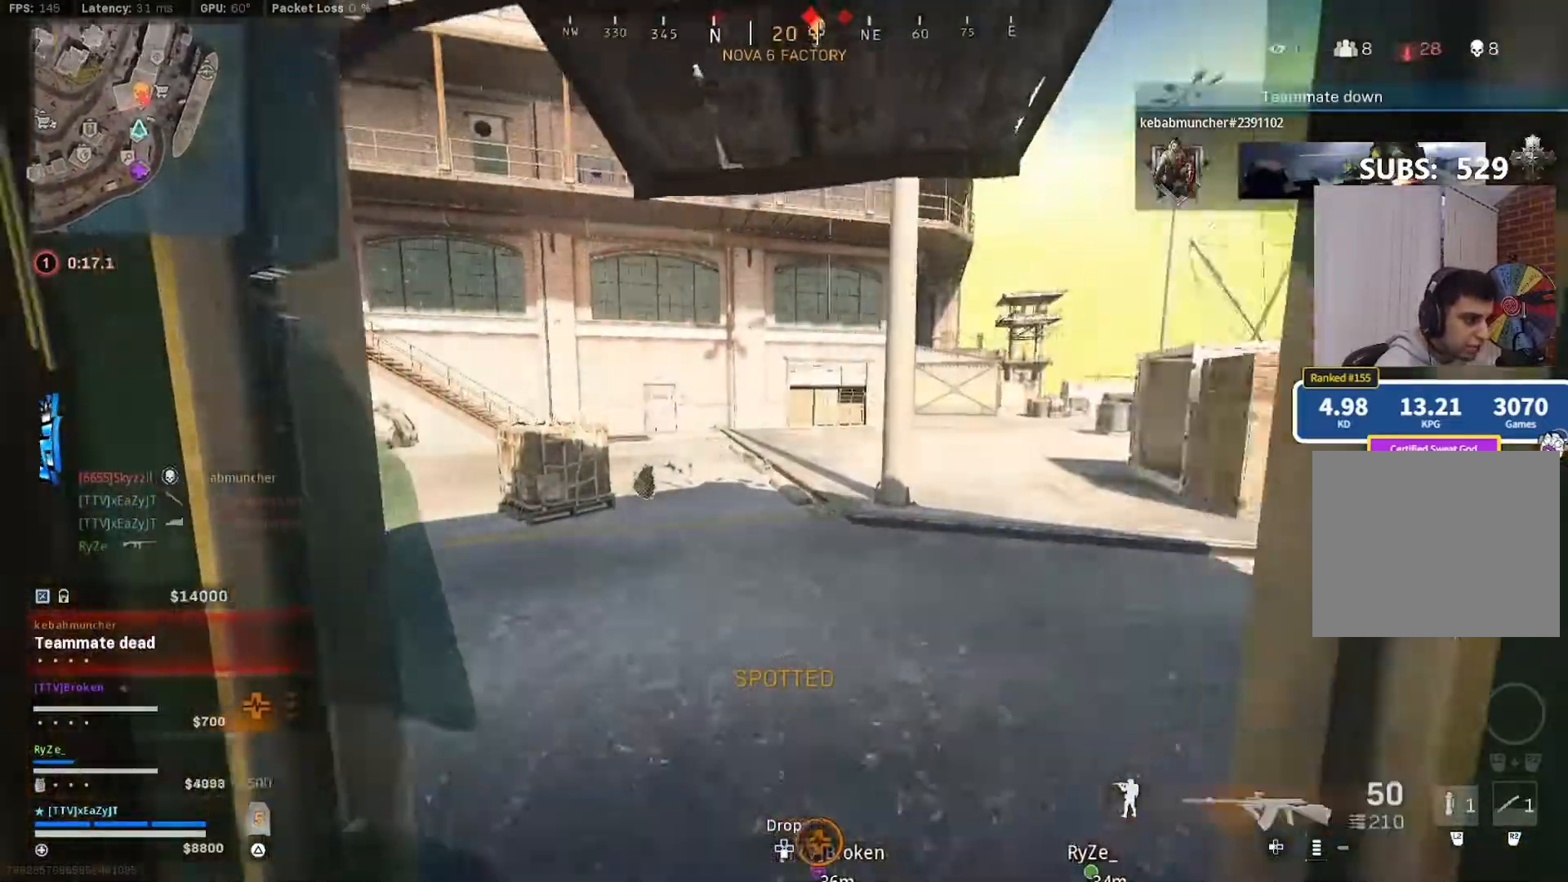
{"buttons": ["SQUARE"], "left_stick": "down-left", "right_stick": "right", "events": [[83, "right_stick", "up-right"], [117, "TRIANGLE", "down"], [150, "right_stick", "center"], [183, "TRIANGLE", "up"], [183, "left_stick", "down-left"], [250, "right_stick", "right"], [383, "SQUARE", "down"]]}
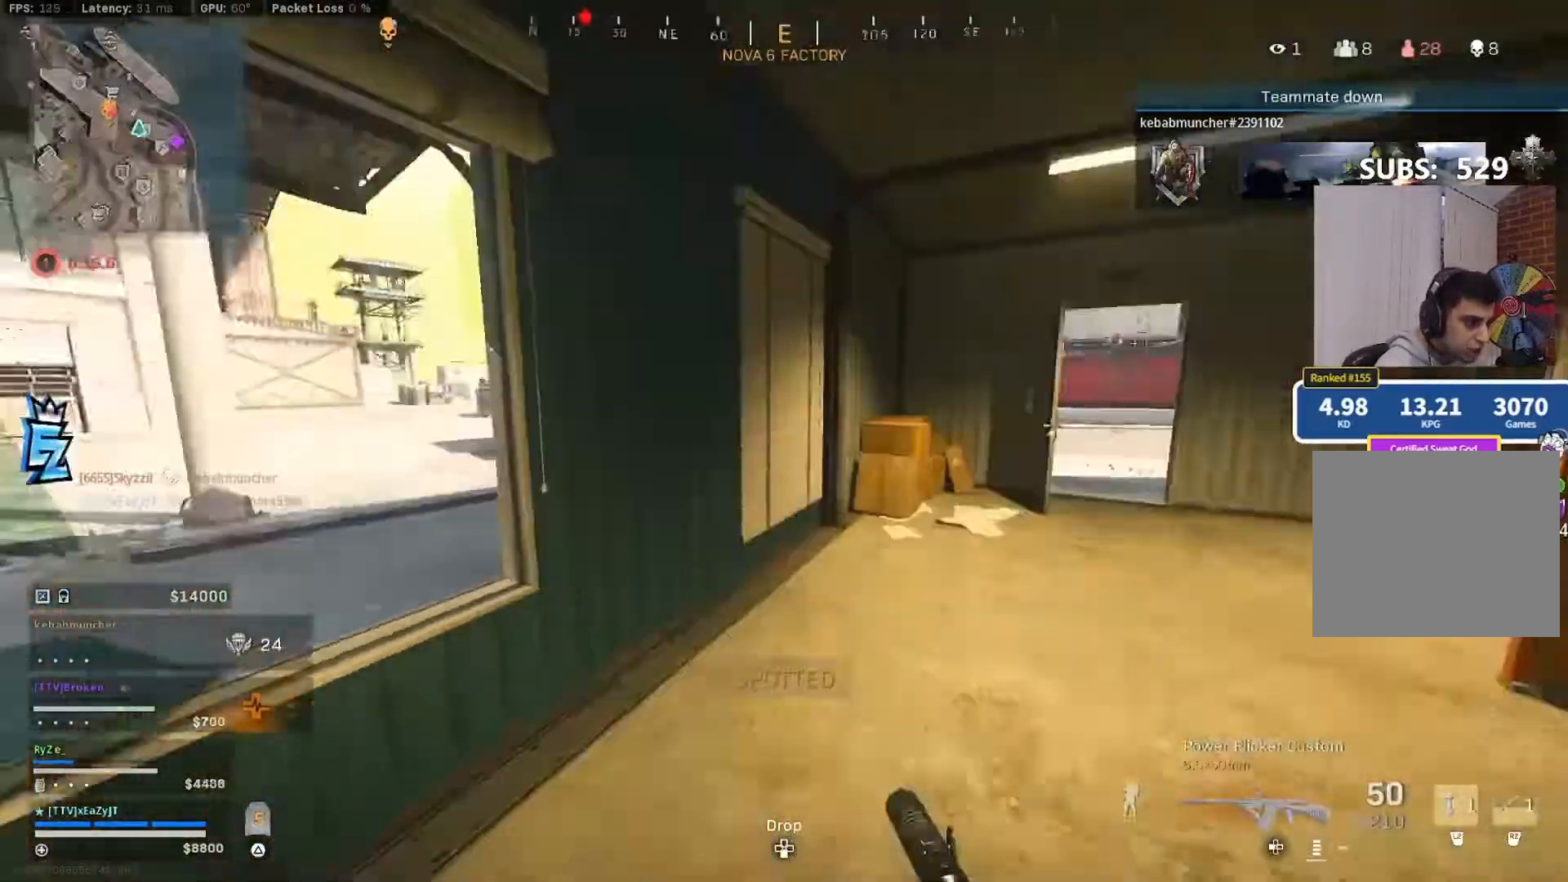
{"buttons": ["SQUARE"], "left_stick": "right", "right_stick": "center", "events": [[50, "right_stick", "center"], [83, "left_stick", "down-right"], [150, "left_stick", "right"], [217, "right_stick", "left"], [250, "R1", "down"], [383, "R1", "up"], [450, "right_stick", "center"]]}
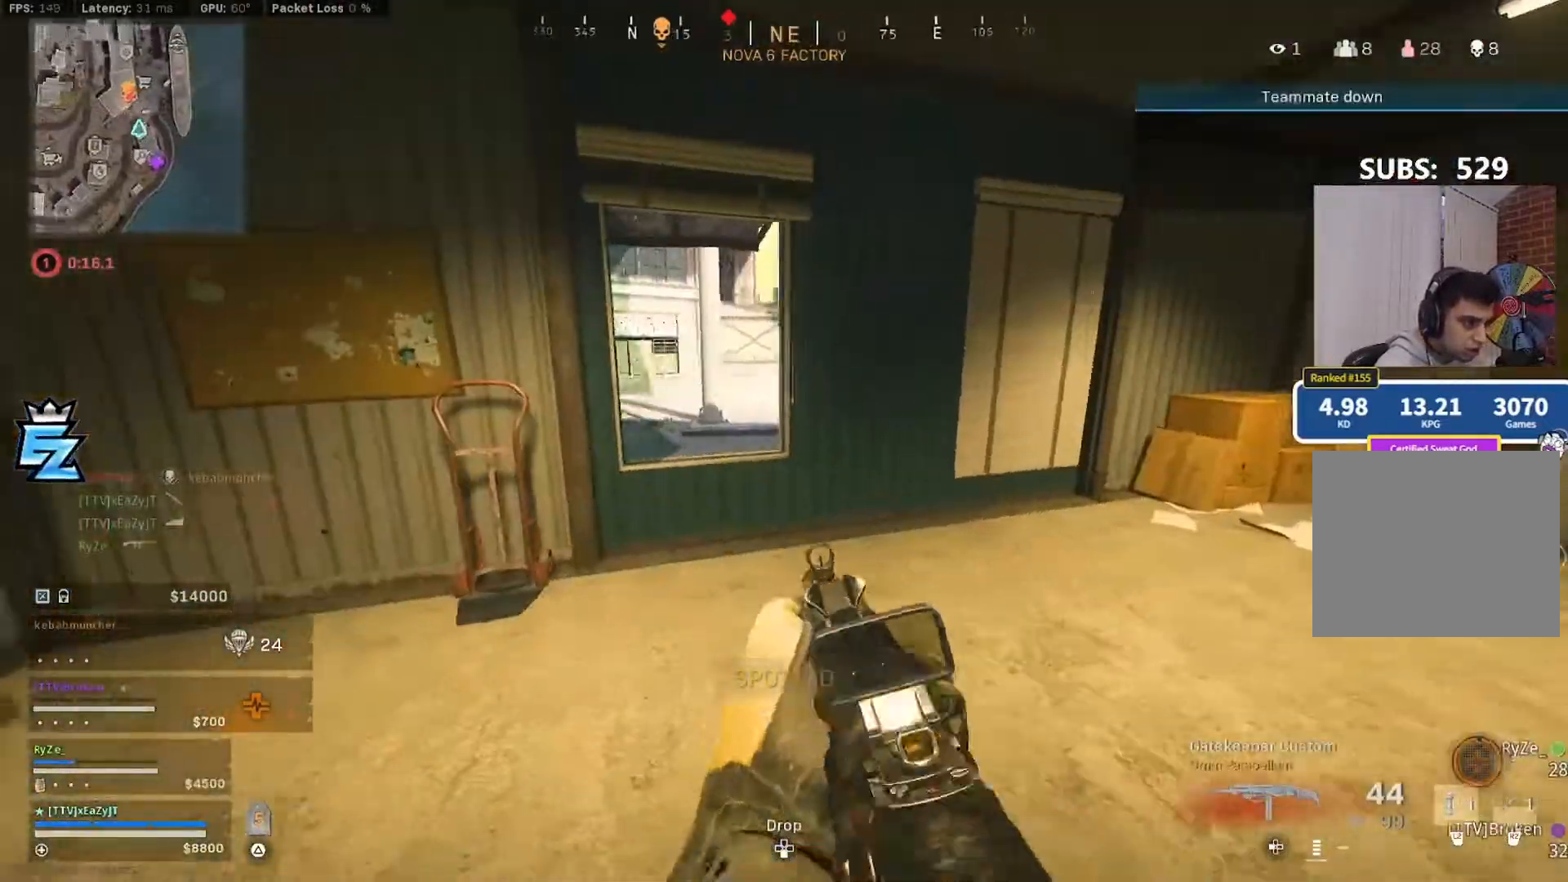
{"buttons": ["CIRCLE"], "left_stick": "down-left", "right_stick": "center", "events": [[117, "SQUARE", "up"], [117, "left_stick", "up-right"], [217, "CIRCLE", "down"], [217, "left_stick", "up-left"], [317, "CIRCLE", "up"], [350, "left_stick", "down-left"], [483, "CIRCLE", "down"]]}
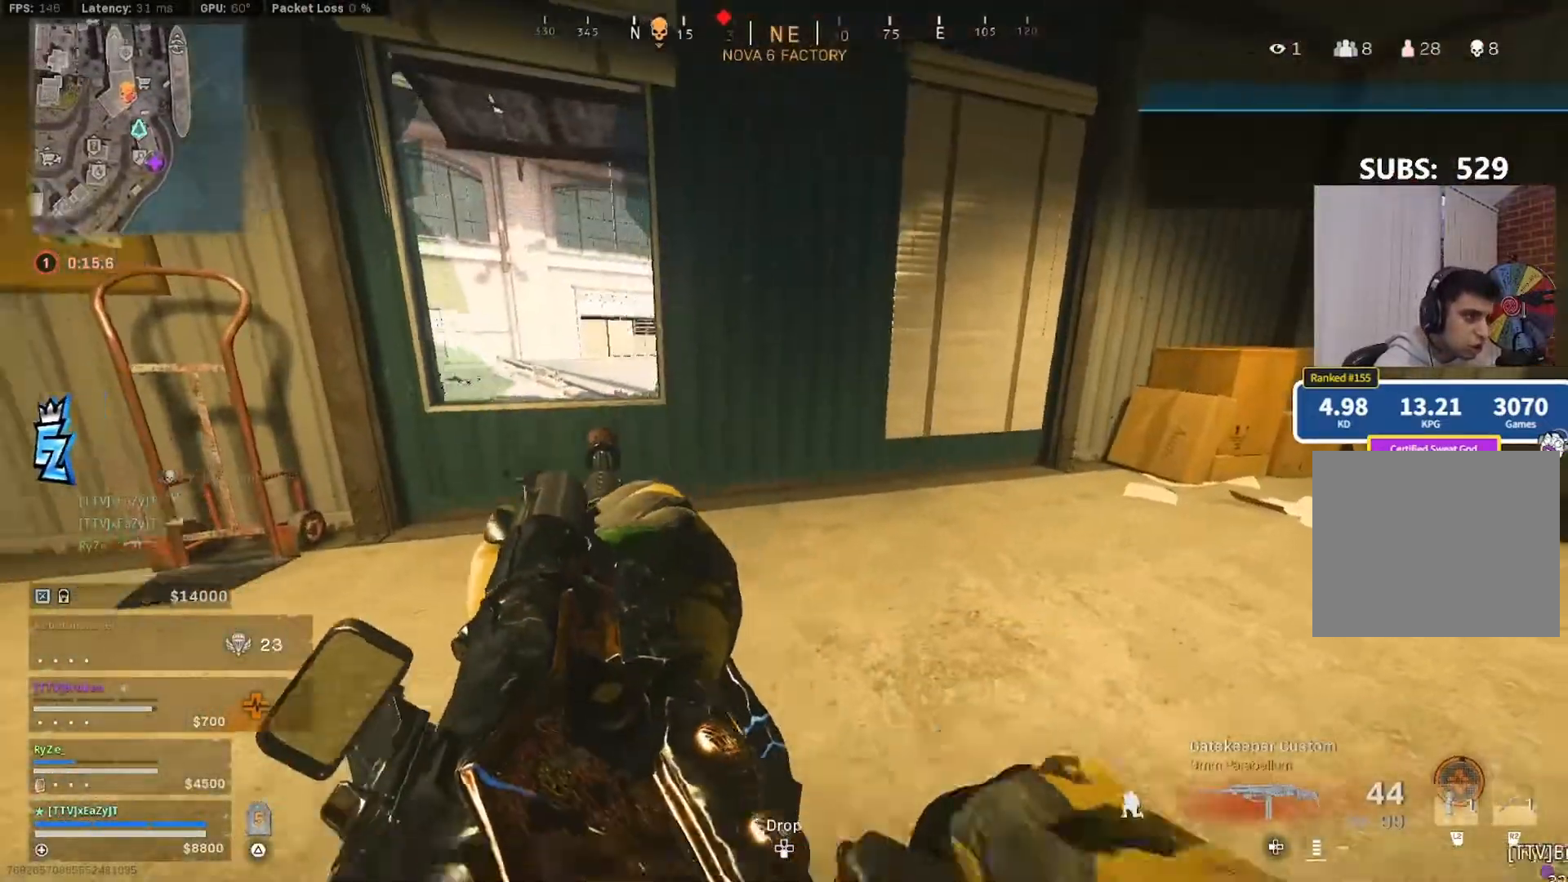
{"buttons": [], "left_stick": "up-left", "right_stick": "center", "events": [[17, "right_stick", "left"], [50, "left_stick", "down-right"], [83, "CIRCLE", "up"], [283, "left_stick", "down-left"], [450, "left_stick", "up-left"], [483, "right_stick", "center"]]}